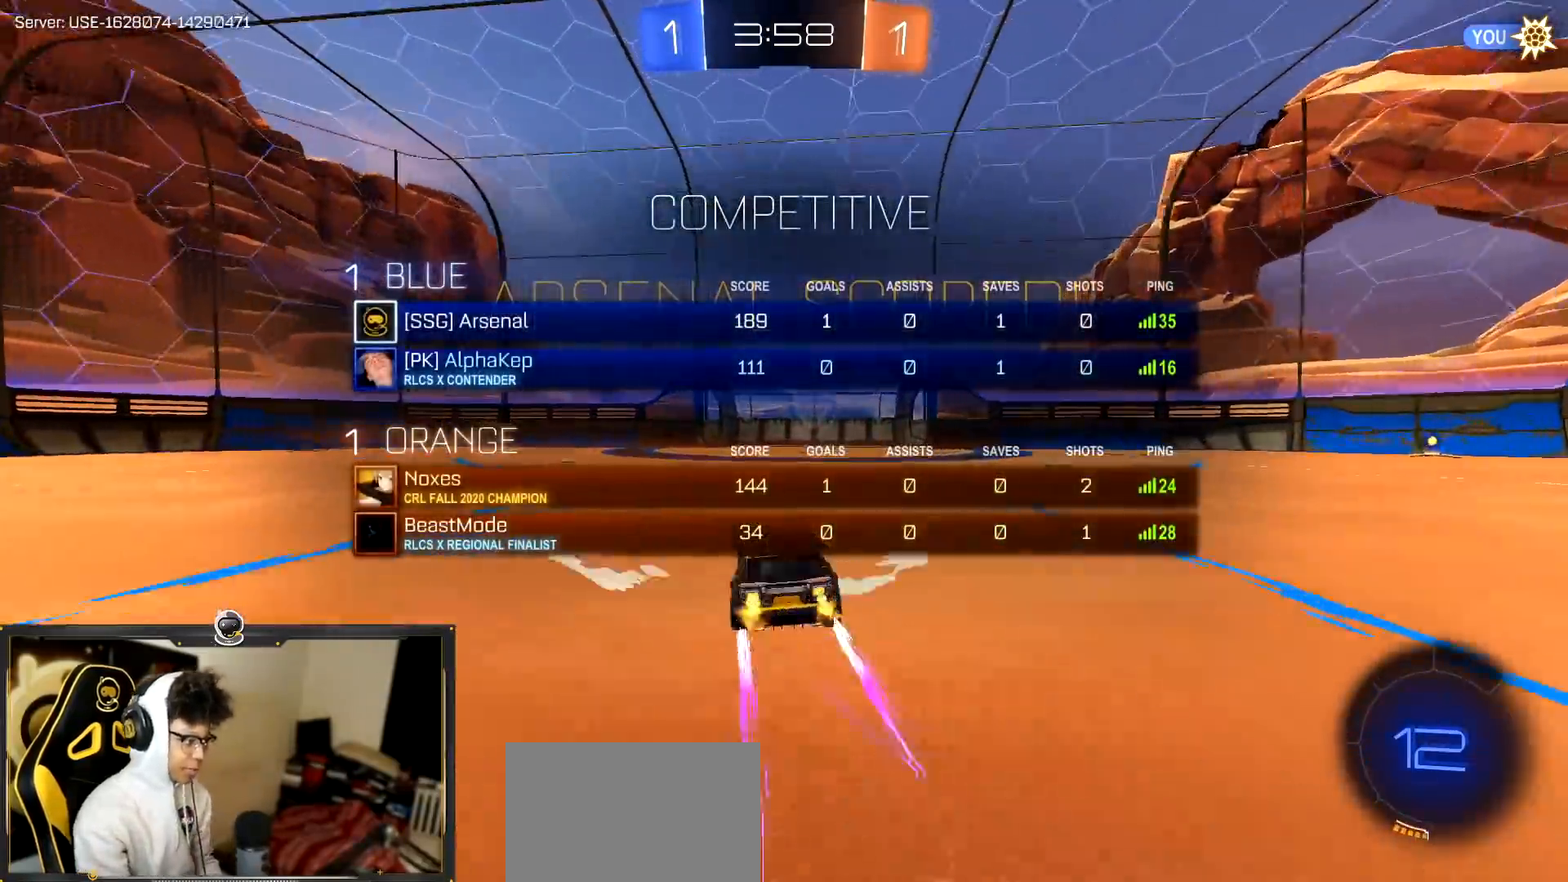
Gameplay with a controller (PlayStation layout); each line is a JSON object with the inputs held at the frame after it. "events" lists button and stick changes between this image and that frame as [ms after this image, input, new state], when the widget could be followed in between. Not read: R3 right_stick.
{"buttons": ["CROSS"], "left_stick": "center", "events": [[17, "left_stick", "up-left"], [117, "R2", "up"], [284, "left_stick", "center"], [417, "CROSS", "down"]]}
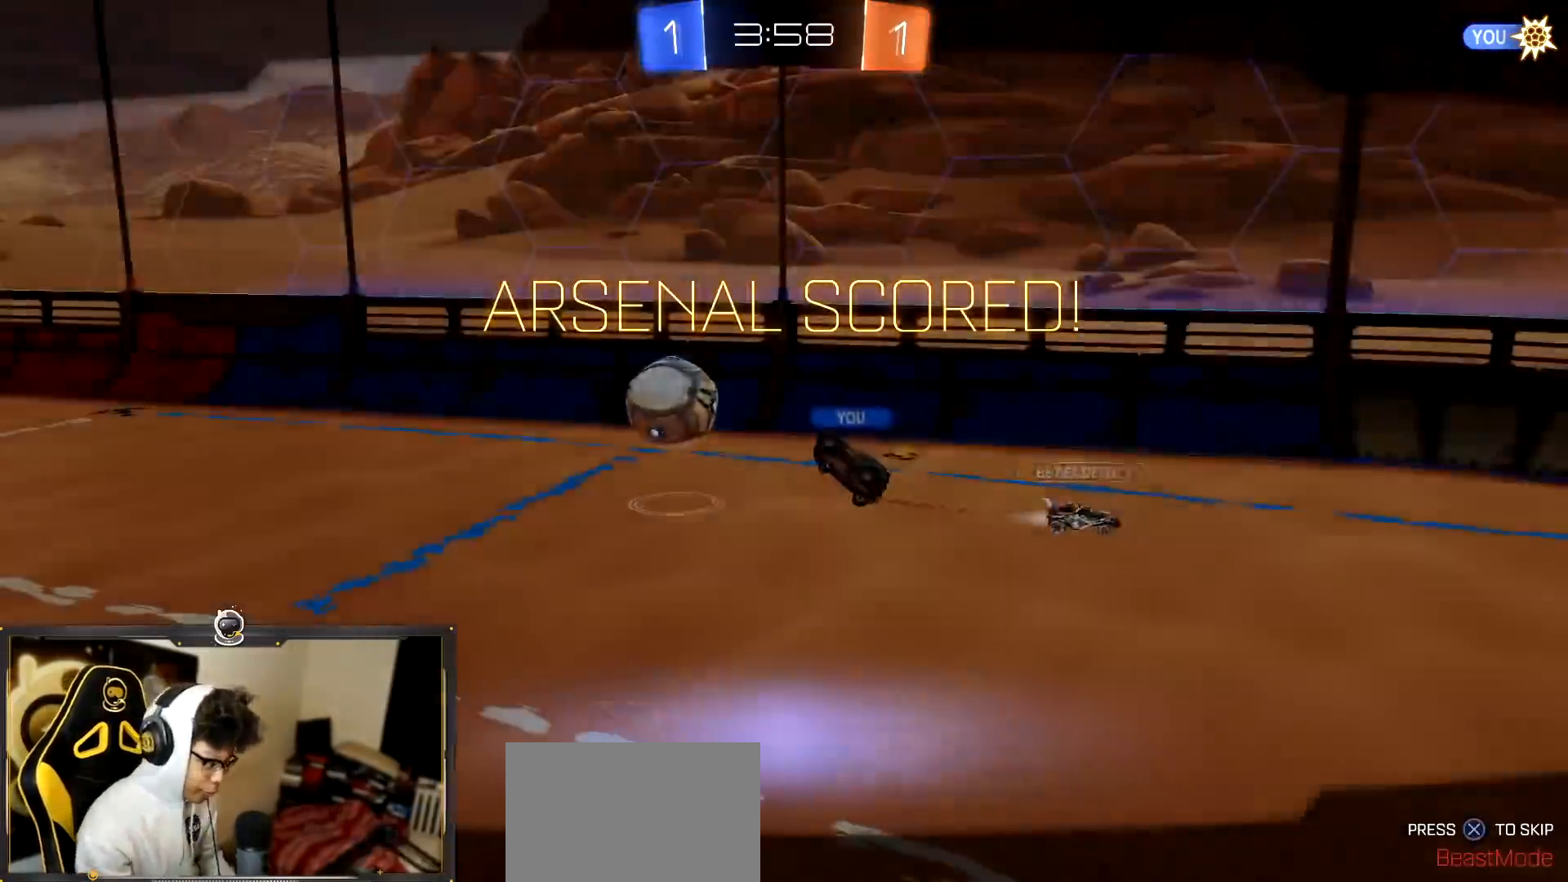
{"buttons": ["CROSS"], "left_stick": "center", "events": [[50, "CROSS", "up"], [166, "CROSS", "down"], [266, "CROSS", "up"], [383, "CROSS", "down"]]}
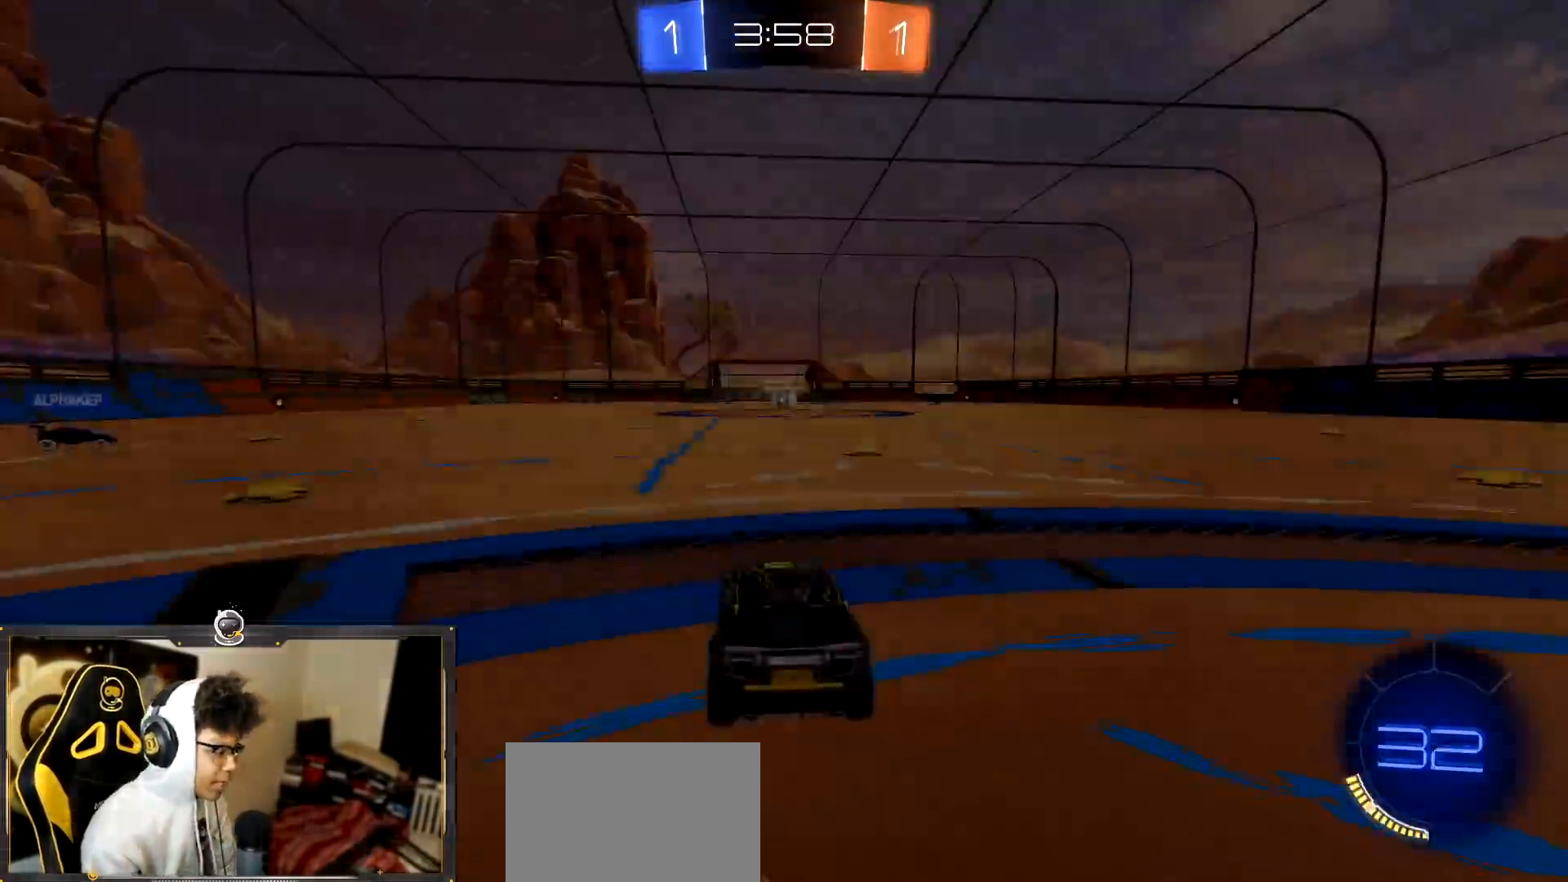
{"buttons": ["TRIANGLE"], "left_stick": "right", "events": [[17, "CROSS", "up"], [117, "CROSS", "down"], [217, "CROSS", "up"], [300, "CROSS", "down"], [400, "CROSS", "up"], [484, "TRIANGLE", "down"], [484, "left_stick", "right"]]}
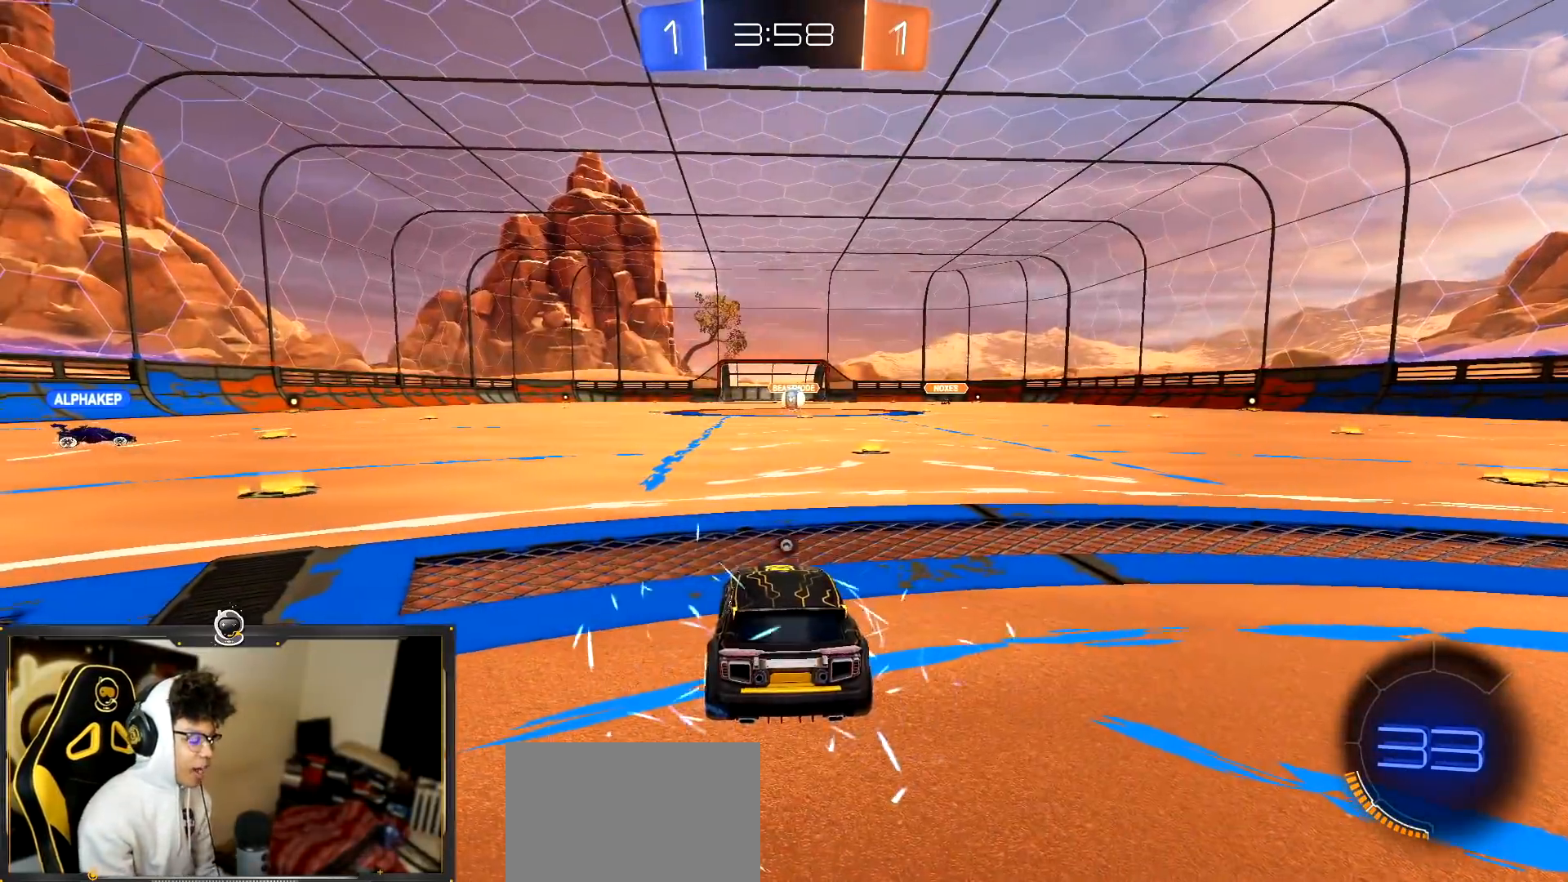
{"buttons": [], "left_stick": "center", "events": [[67, "L3", "down"], [117, "TRIANGLE", "up"], [234, "L3", "up"], [267, "left_stick", "up-right"], [418, "left_stick", "center"]]}
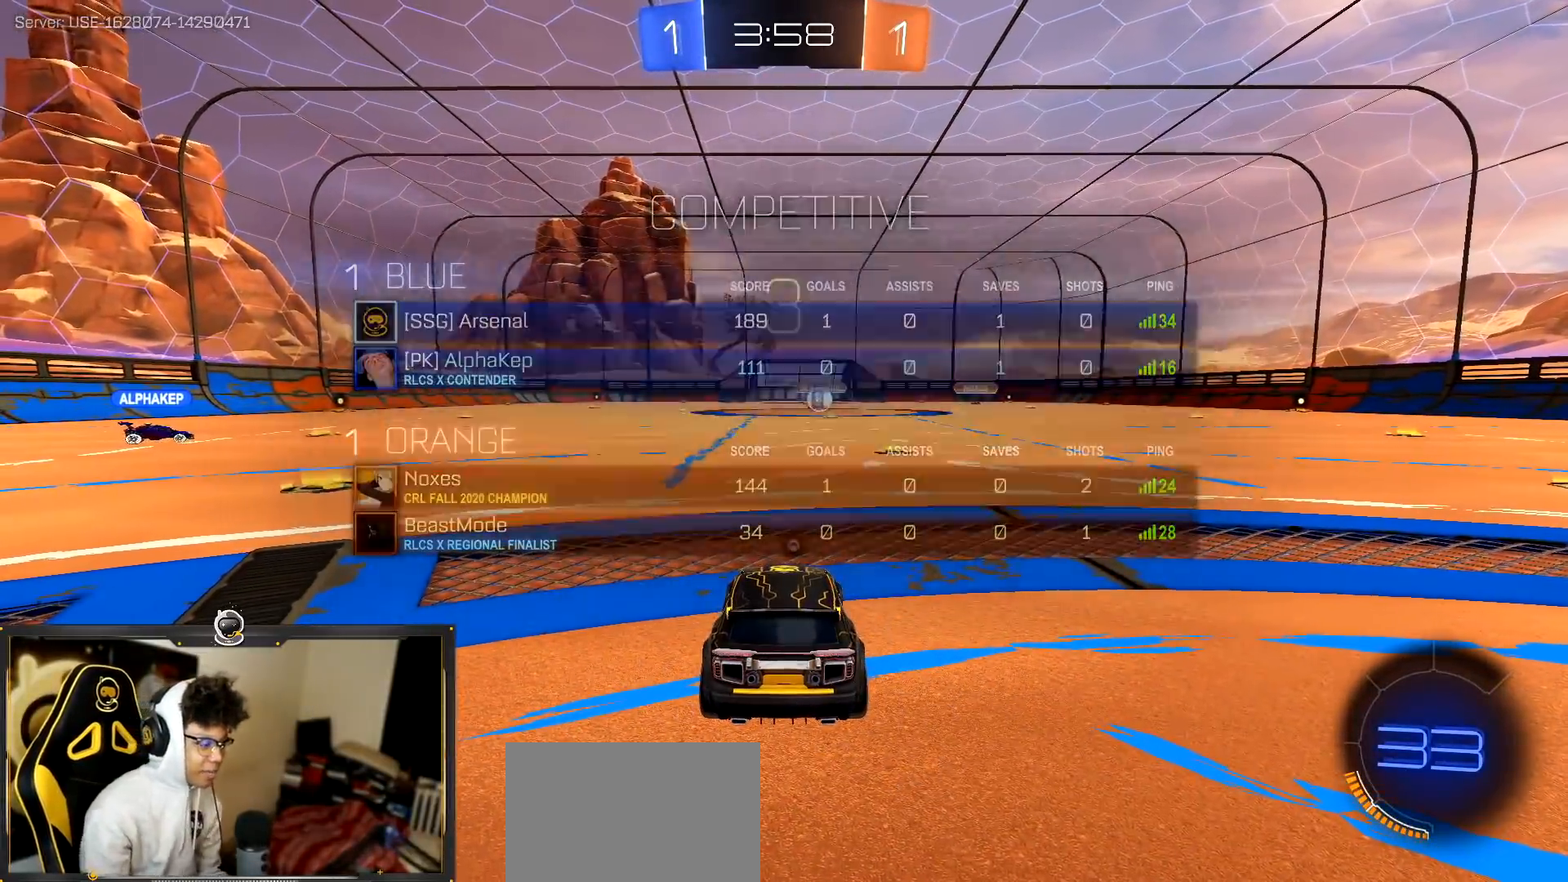
{"buttons": ["L3"], "left_stick": "center", "events": [[50, "L3", "down"], [217, "L3", "up"], [234, "left_stick", "up"], [417, "left_stick", "center"], [501, "L3", "down"]]}
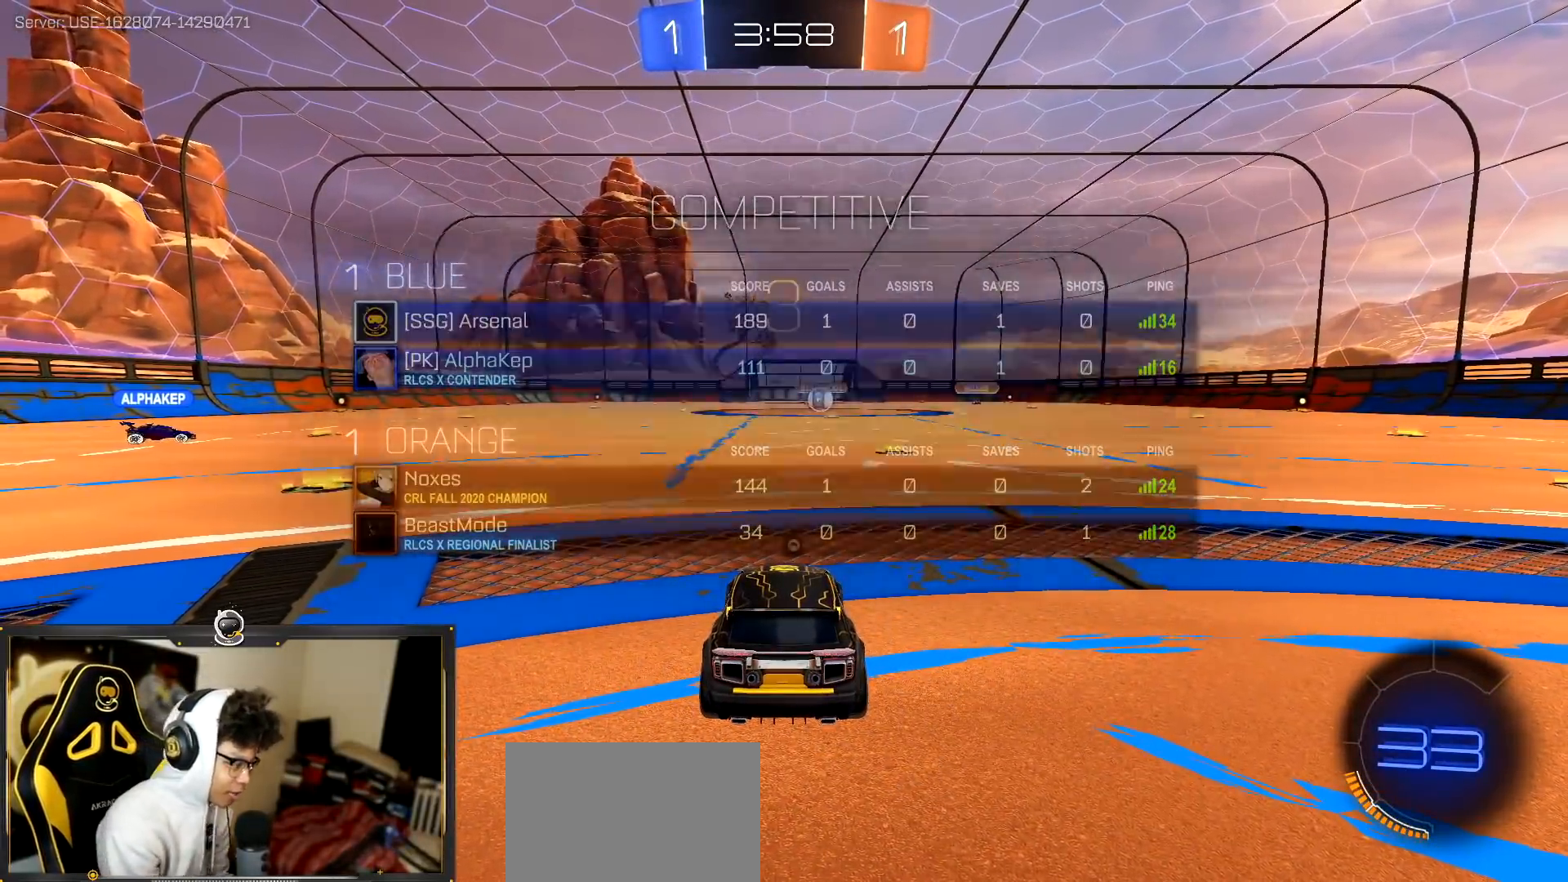
{"buttons": ["R1", "R2"], "left_stick": "down-right", "events": [[50, "left_stick", "down-right"], [100, "R2", "down"], [166, "TRIANGLE", "down"], [216, "L3", "up"], [233, "R1", "down"], [283, "TRIANGLE", "up"]]}
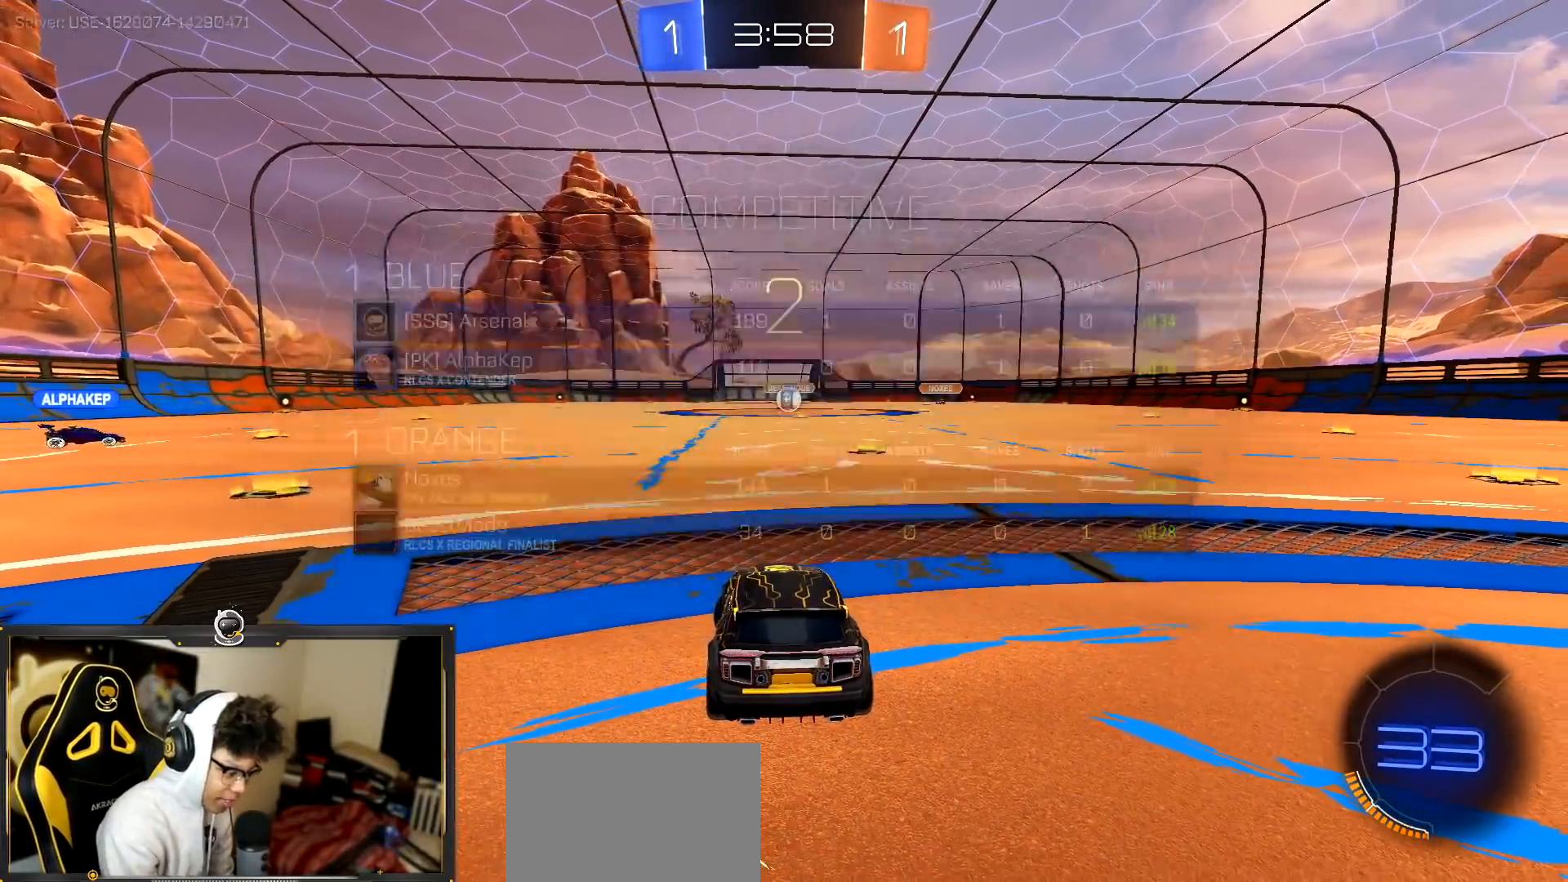
{"buttons": ["R2"], "left_stick": "right"}
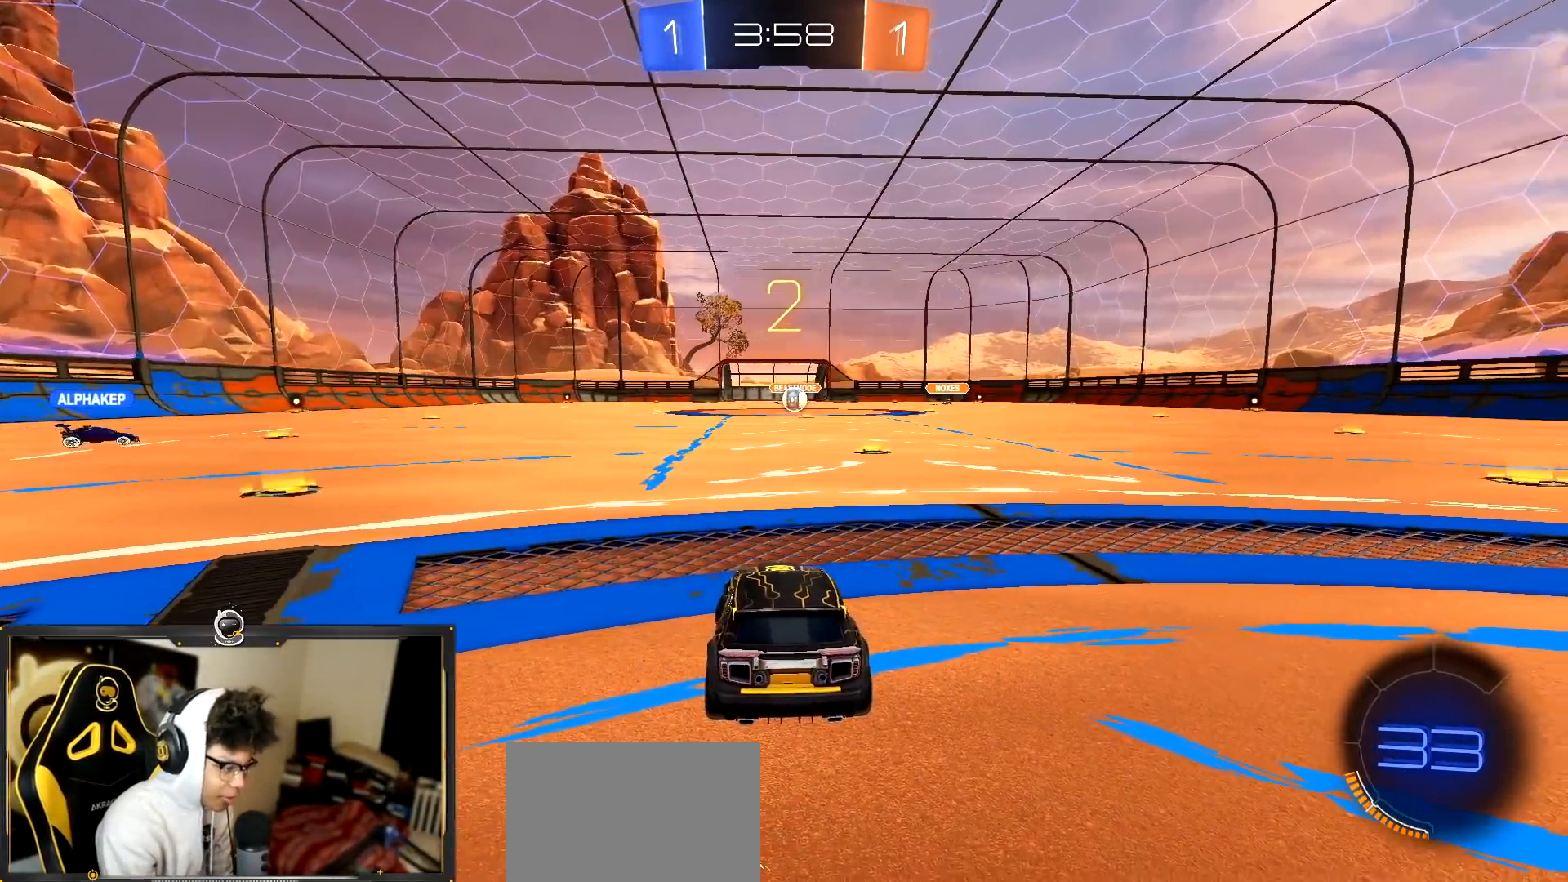
{"buttons": ["R2"], "left_stick": "right", "events": [[117, "TRIANGLE", "down"], [217, "TRIANGLE", "up"], [317, "left_stick", "center"], [484, "left_stick", "right"]]}
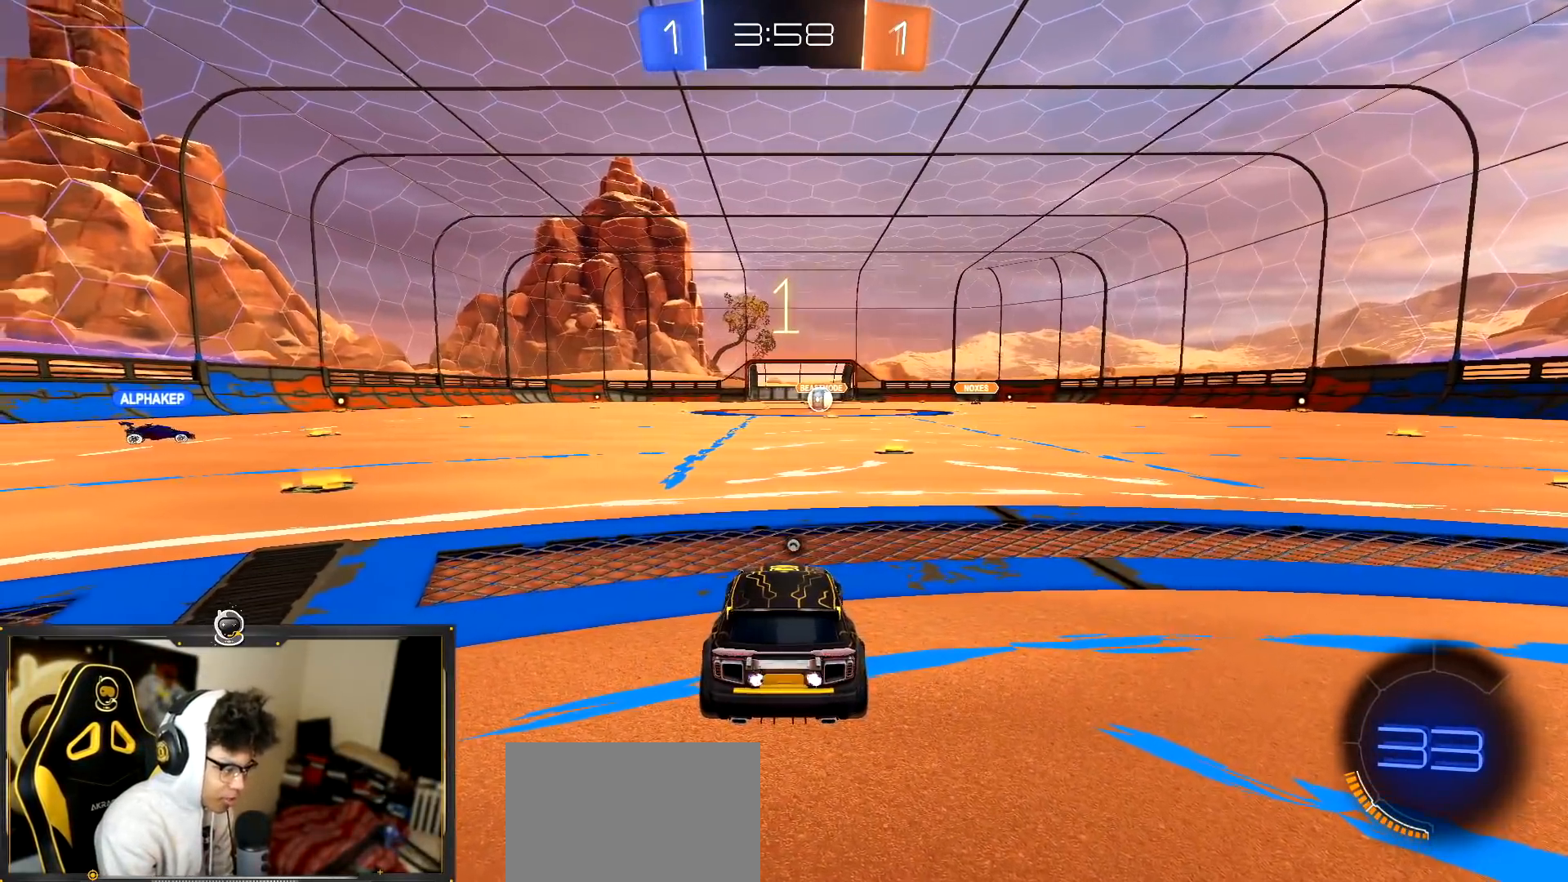
{"buttons": ["R2"], "left_stick": "right"}
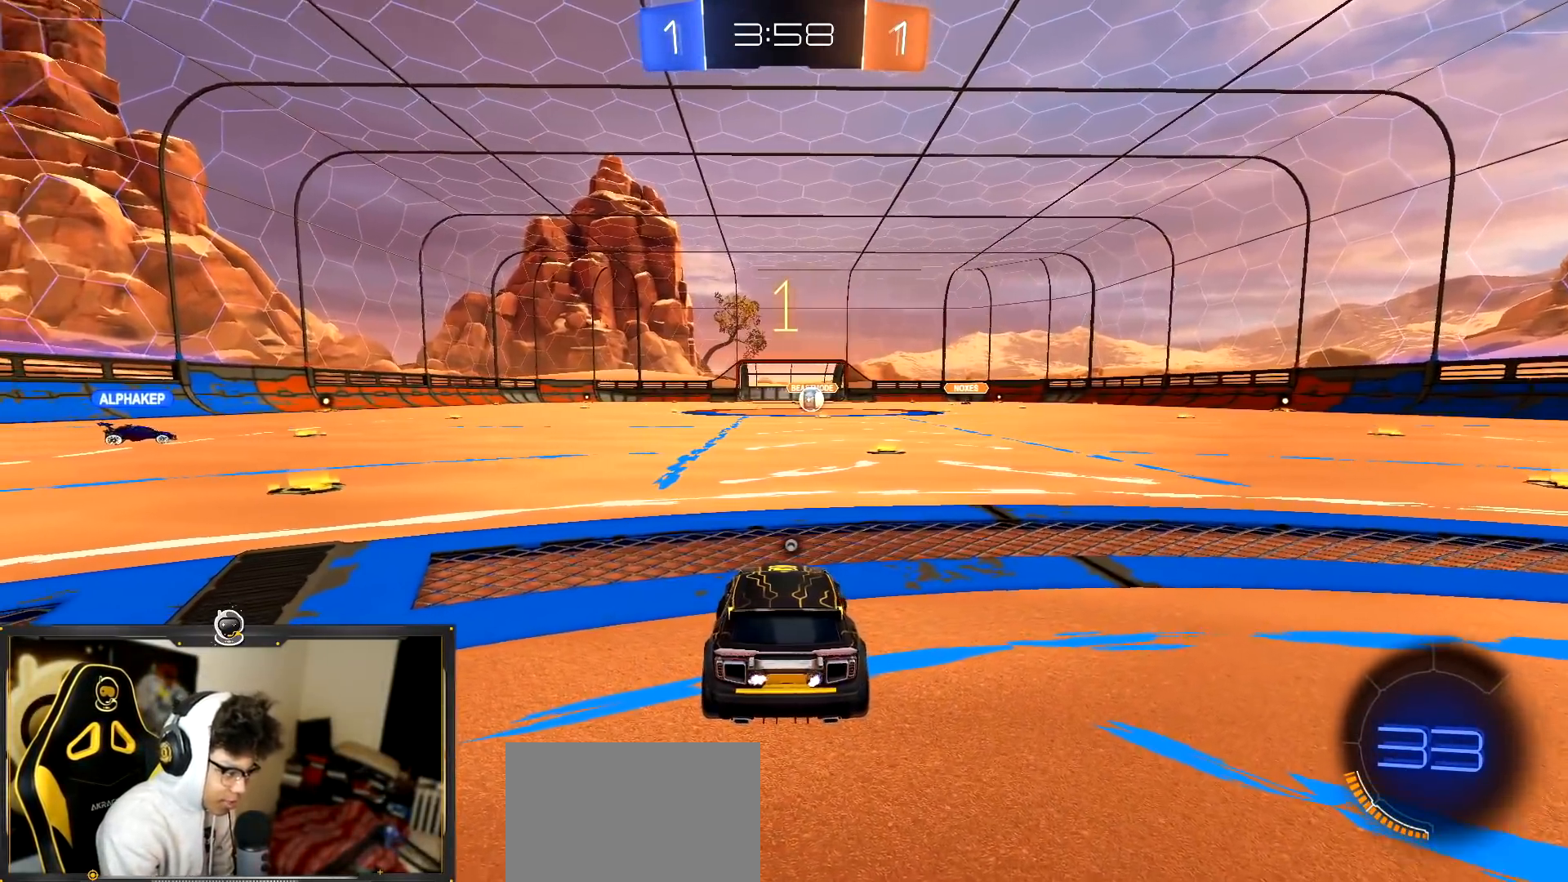
{"buttons": ["R2"], "left_stick": "right", "events": []}
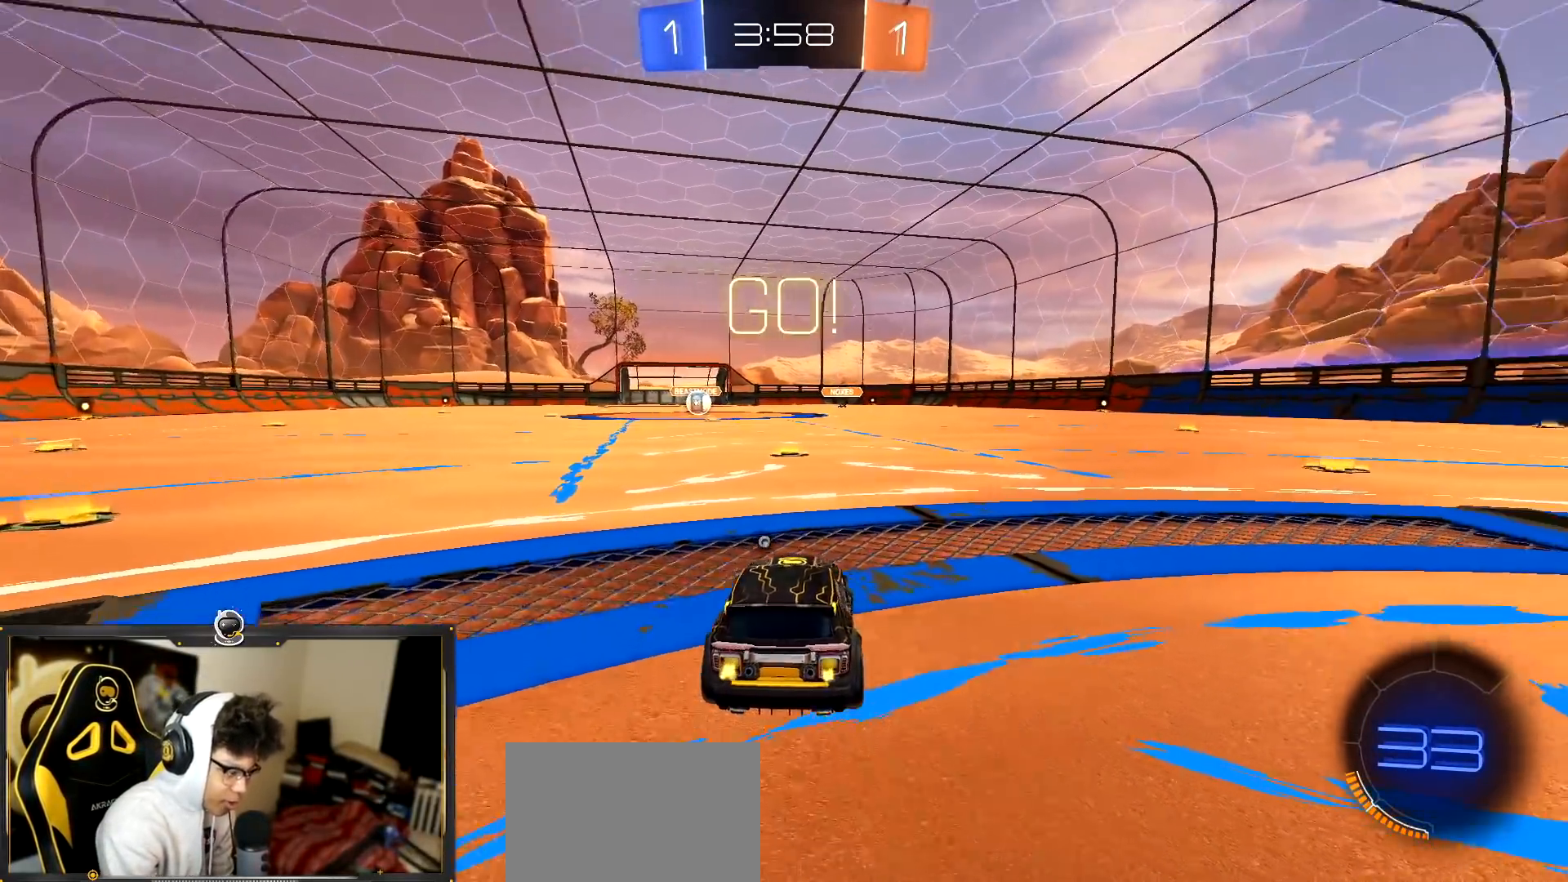
{"buttons": ["R1", "R2"], "left_stick": "down", "events": [[17, "left_stick", "center"], [117, "R1", "down"], [133, "CROSS", "down"], [133, "left_stick", "down-right"], [217, "CROSS", "up"], [234, "left_stick", "up-left"], [334, "left_stick", "down"]]}
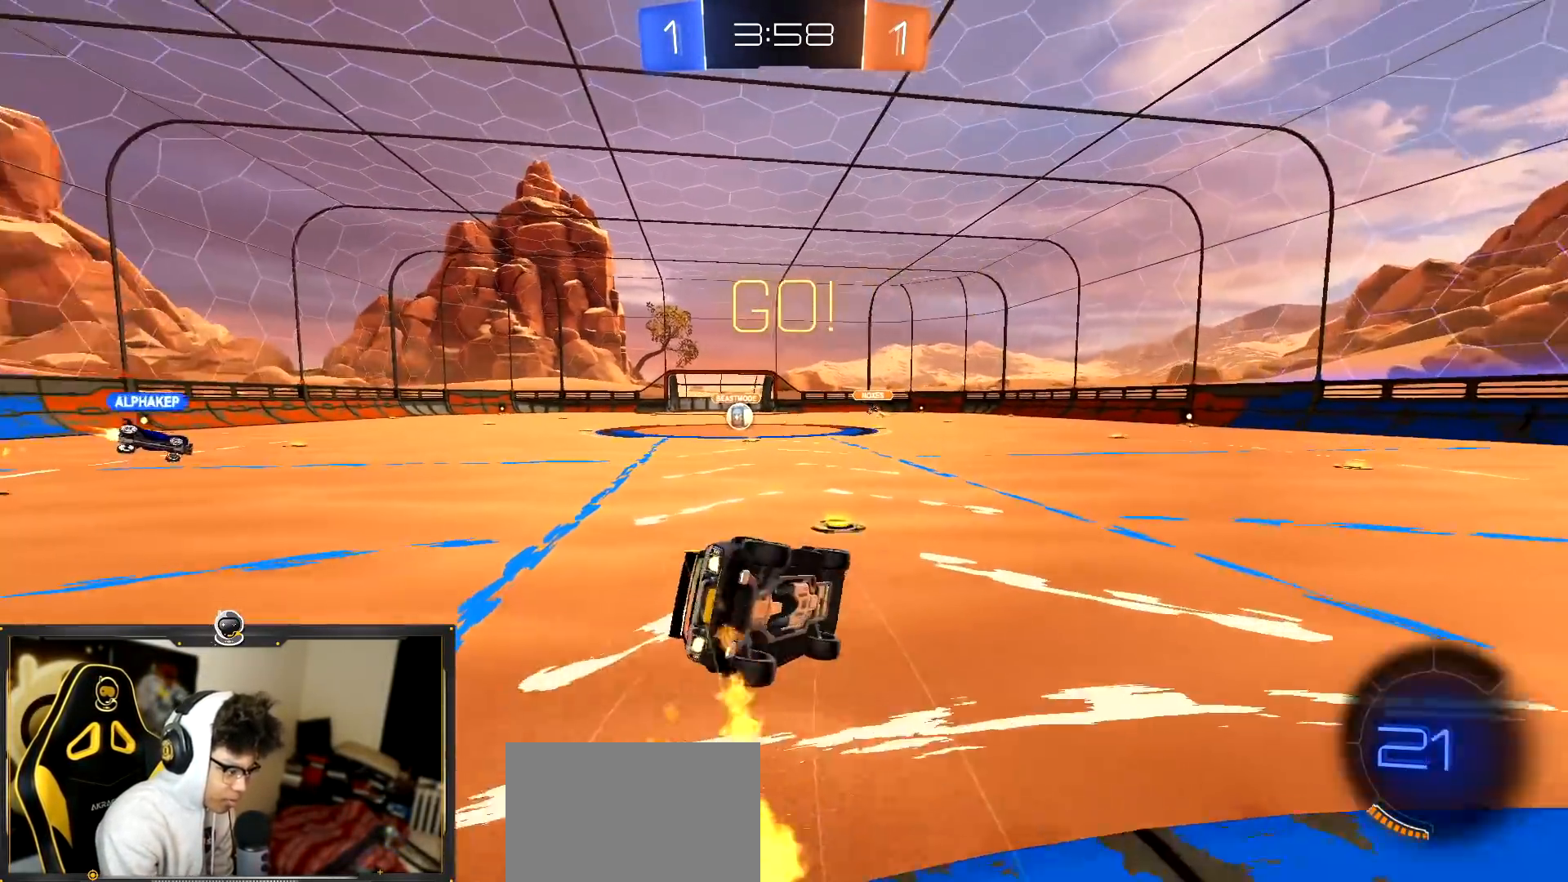
{"buttons": ["L1", "R2"], "left_stick": "down-left", "events": [[84, "R1", "up"], [84, "left_stick", "down-right"], [217, "left_stick", "down-left"], [251, "L1", "down"]]}
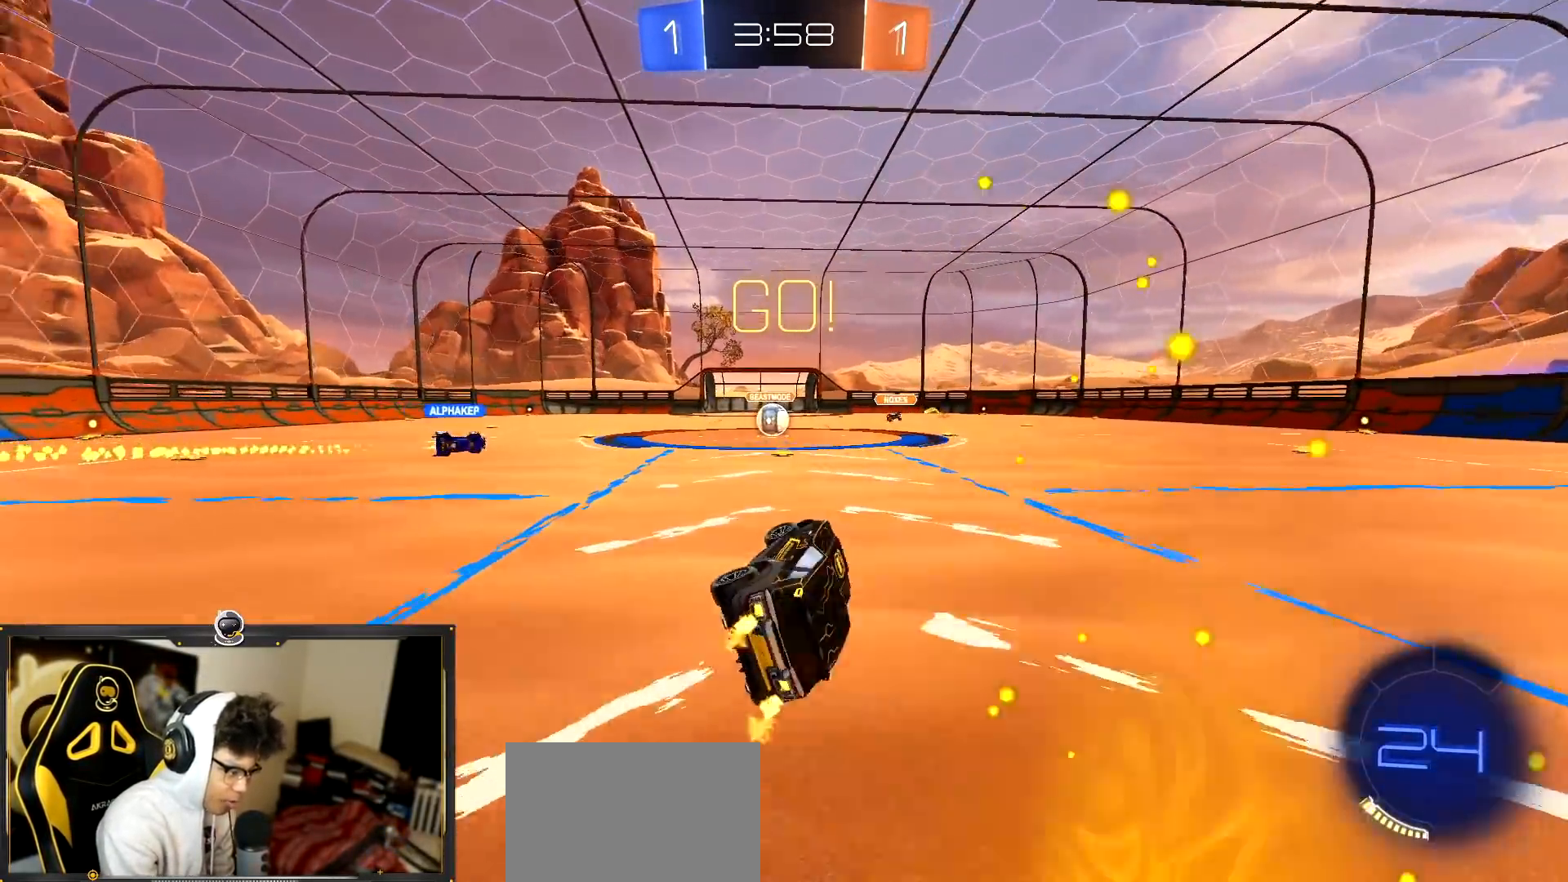
{"buttons": ["R2"], "left_stick": "left", "events": [[150, "L1", "up"], [317, "left_stick", "center"], [484, "left_stick", "left"]]}
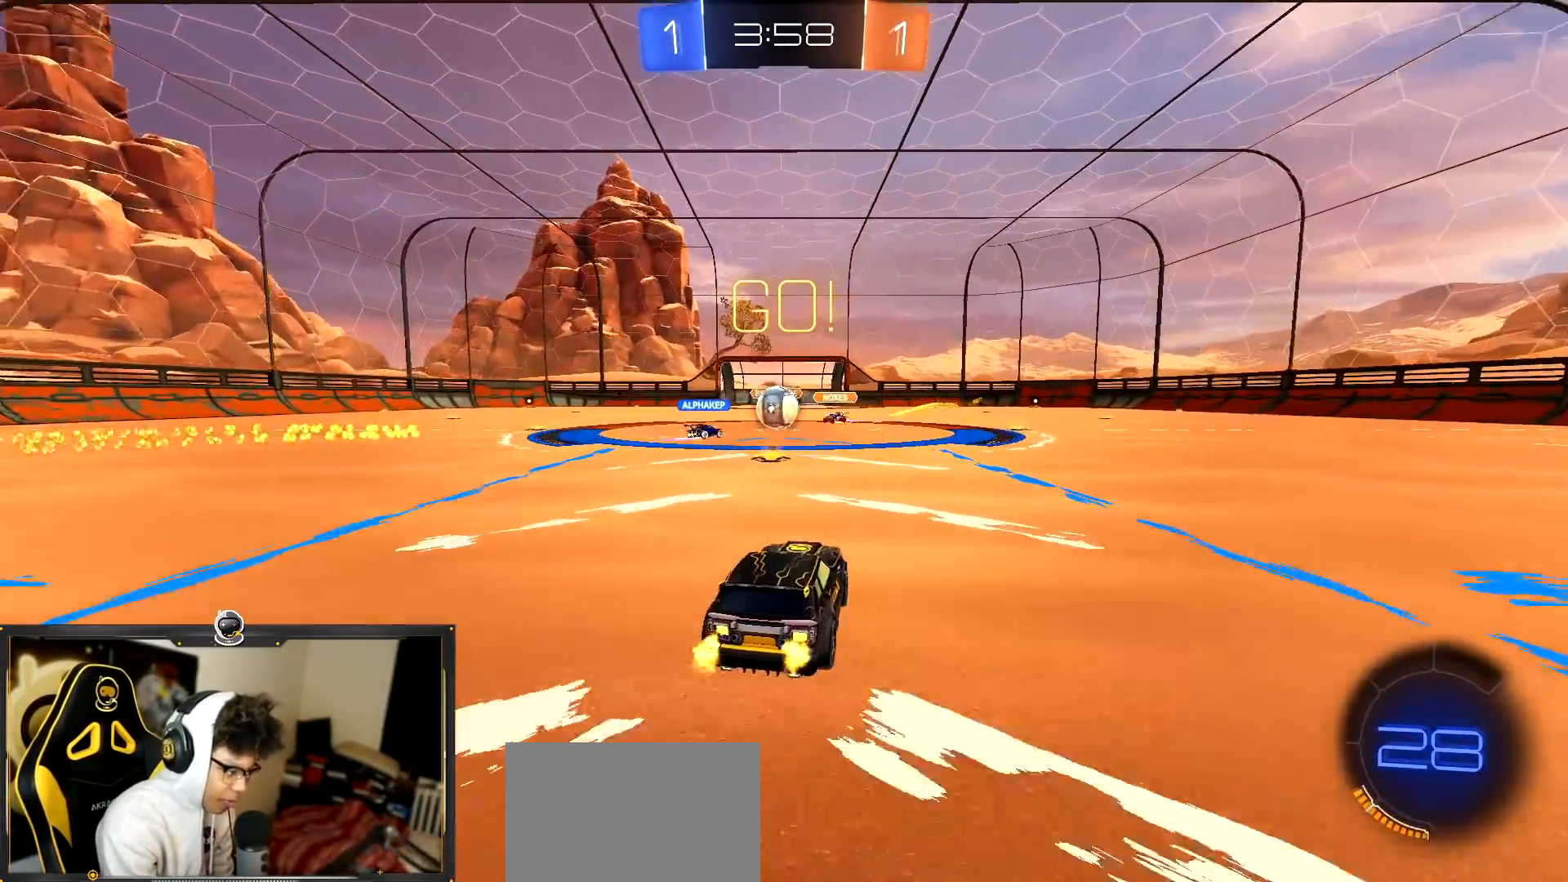
{"buttons": ["L1", "R1", "R2"], "left_stick": "right", "events": [[83, "left_stick", "center"], [183, "left_stick", "left"], [216, "R1", "down"], [350, "left_stick", "right"], [417, "L1", "down"]]}
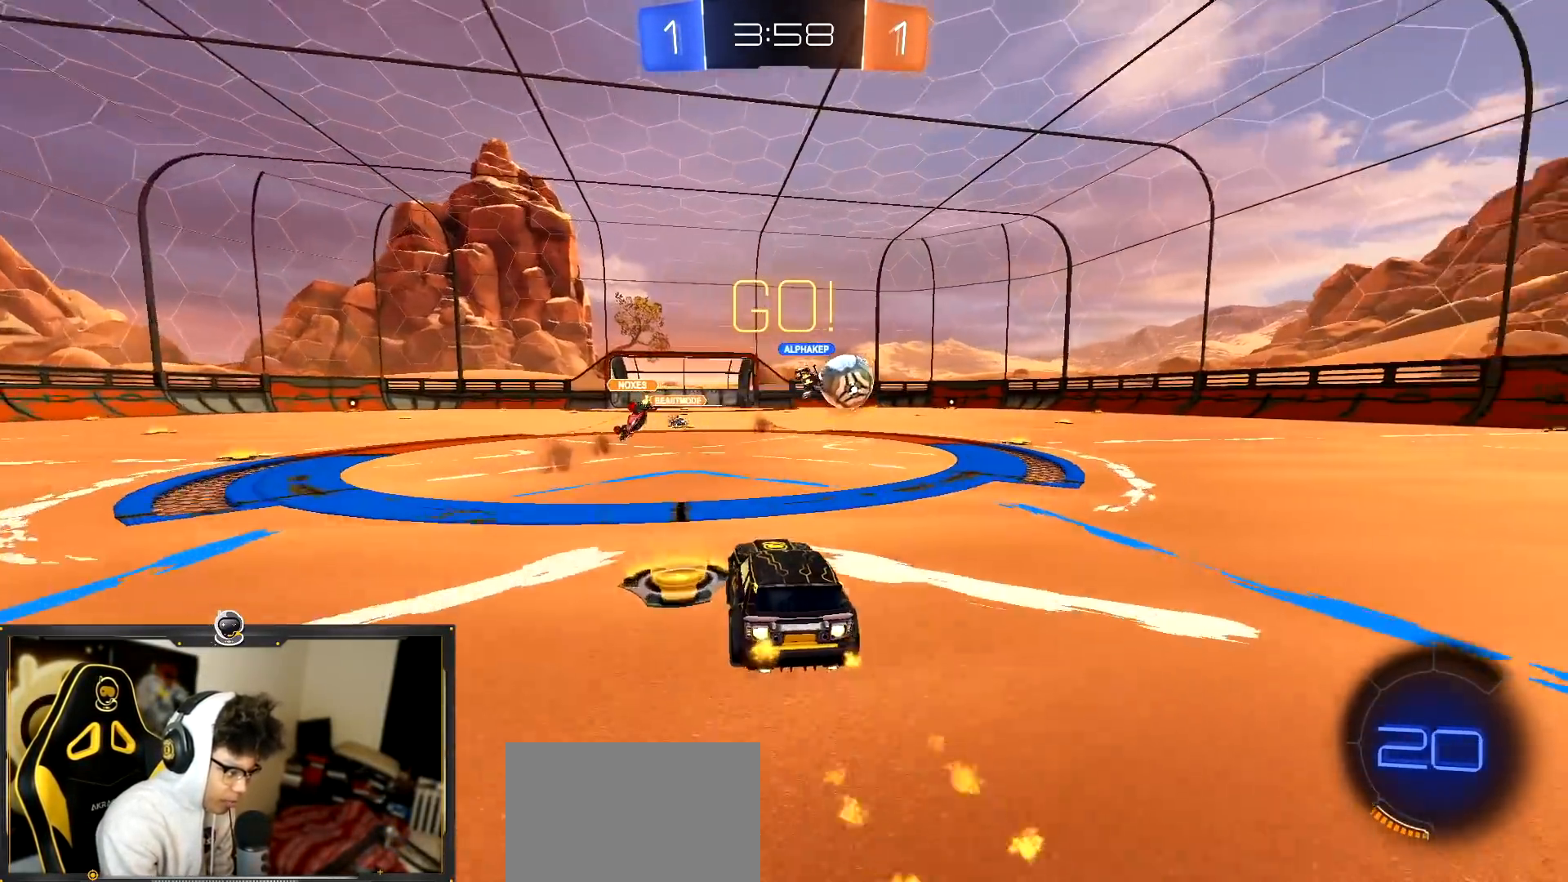
{"buttons": ["R1", "R2"], "left_stick": "right", "events": [[33, "L1", "up"], [250, "left_stick", "center"], [434, "left_stick", "right"]]}
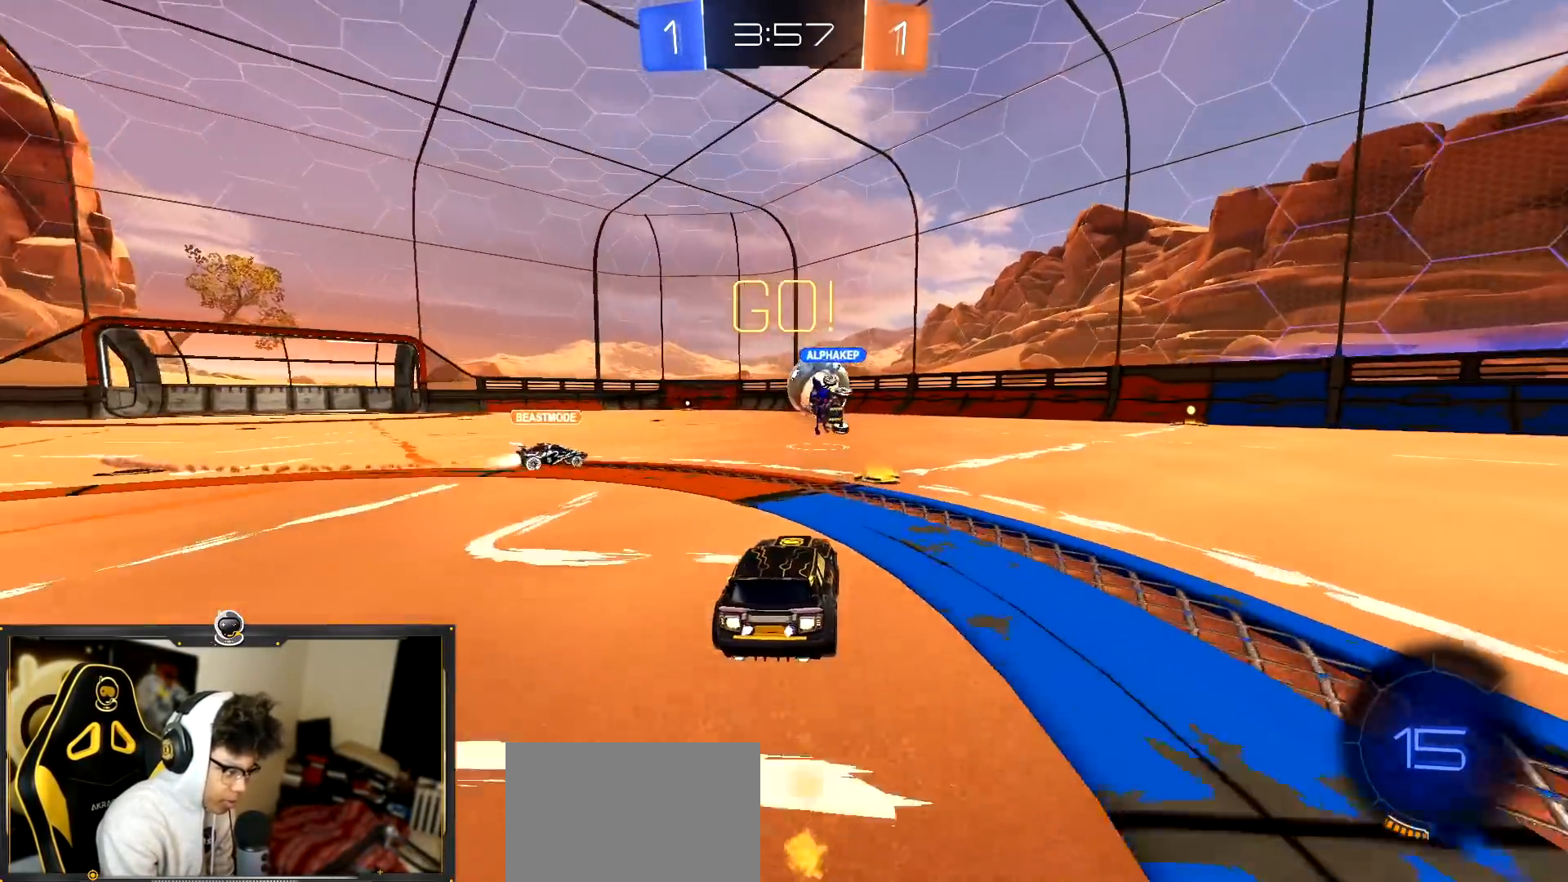
{"buttons": ["R1", "R2"], "left_stick": "center", "events": [[433, "left_stick", "center"]]}
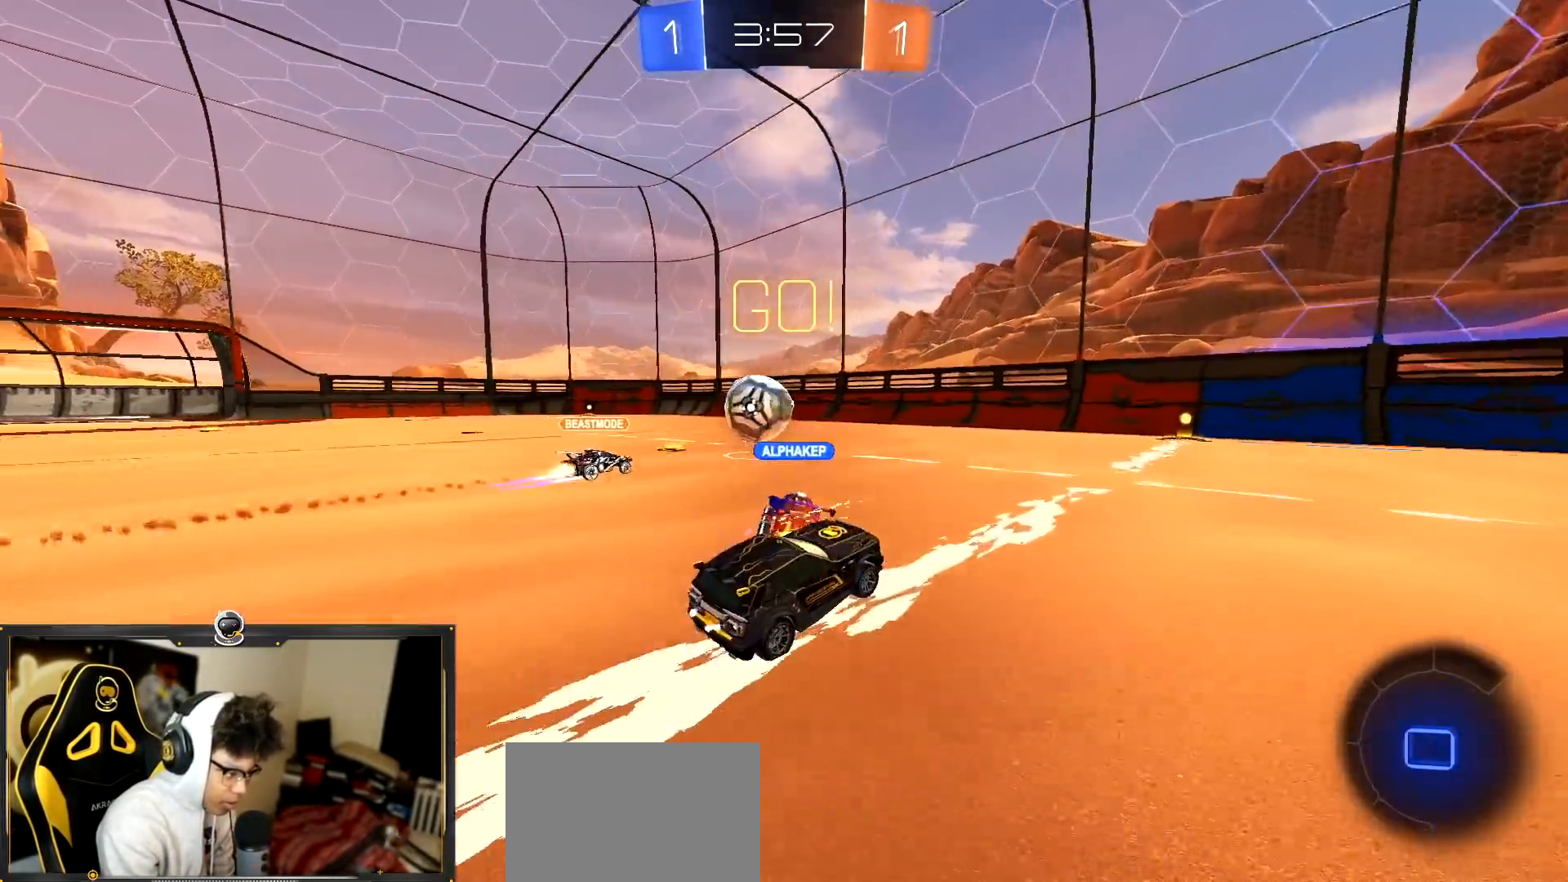
{"buttons": ["R1", "R2"], "left_stick": "center", "events": [[100, "R1", "up"], [317, "R1", "down"], [317, "left_stick", "left"], [434, "left_stick", "center"]]}
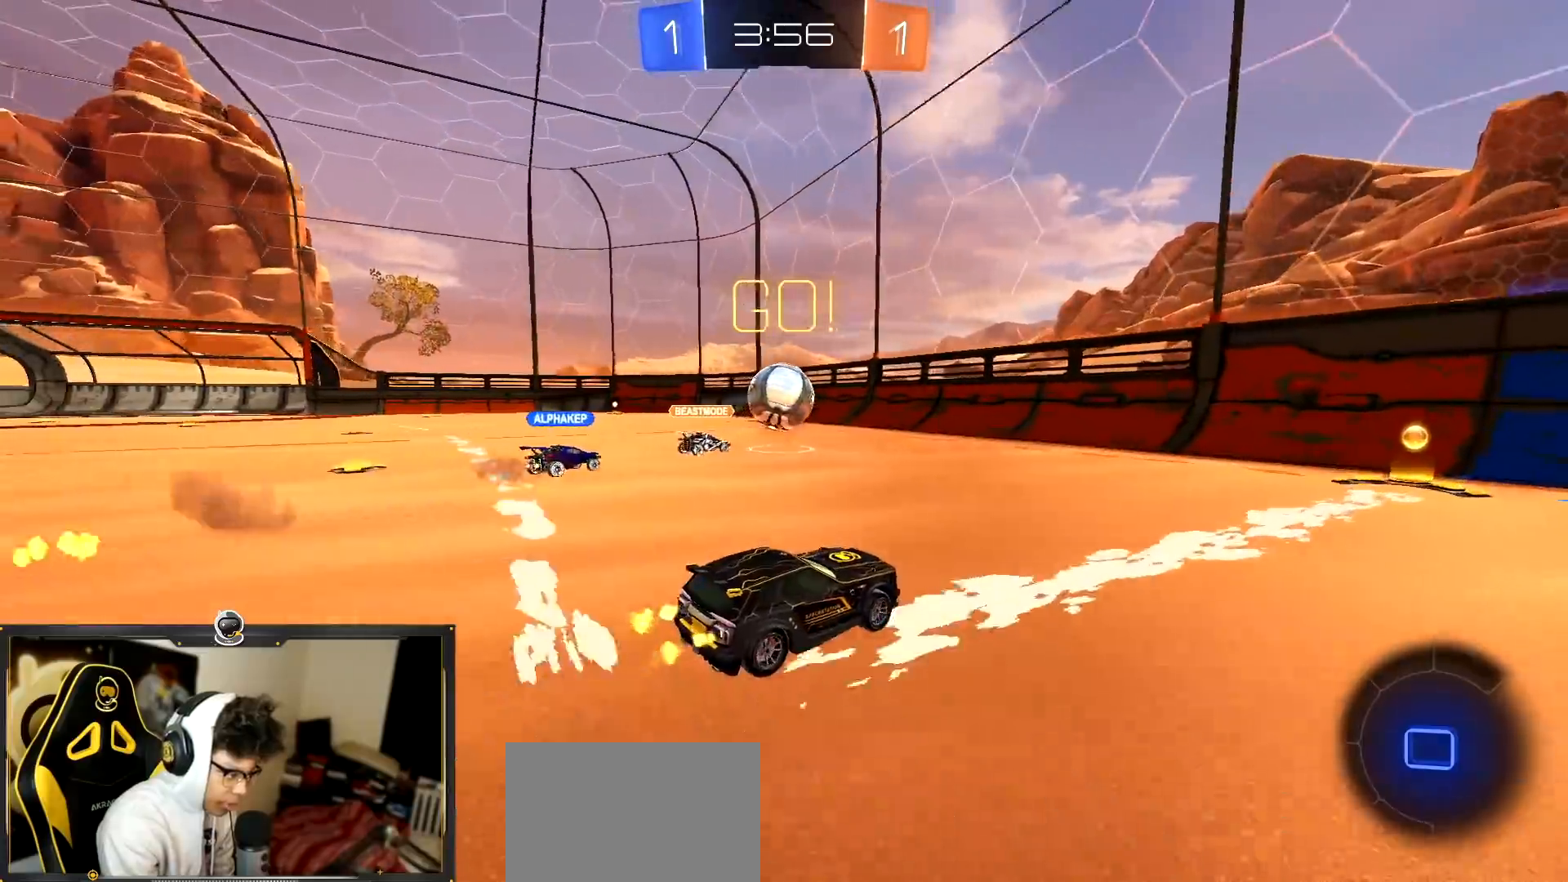
{"buttons": ["R2"], "left_stick": "left"}
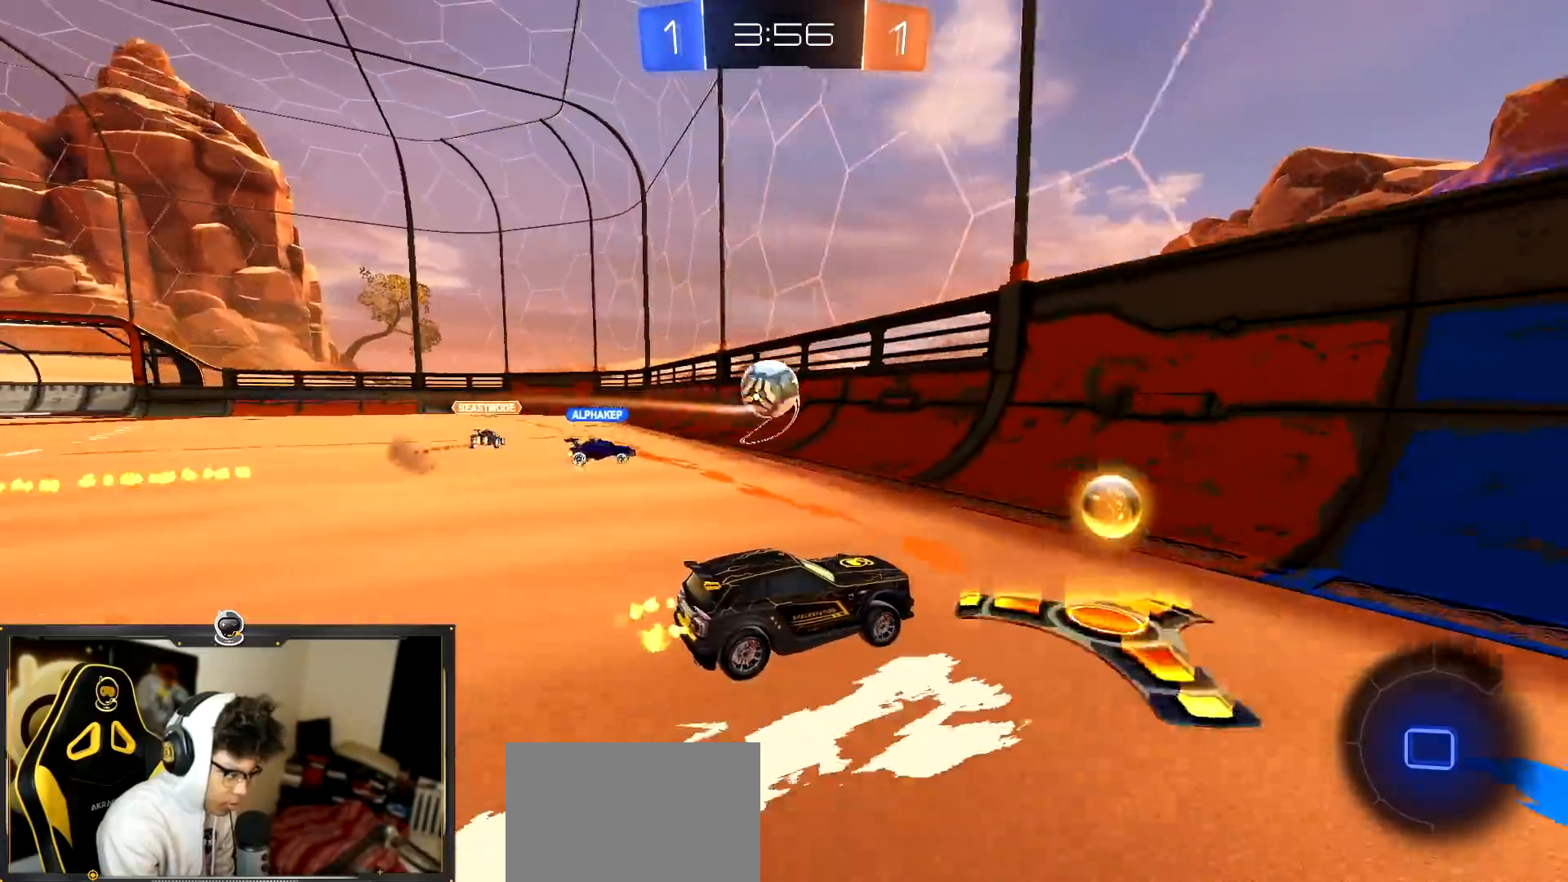
{"buttons": ["R2"], "left_stick": "center", "events": [[17, "L1", "down"], [83, "L1", "up"], [317, "left_stick", "center"]]}
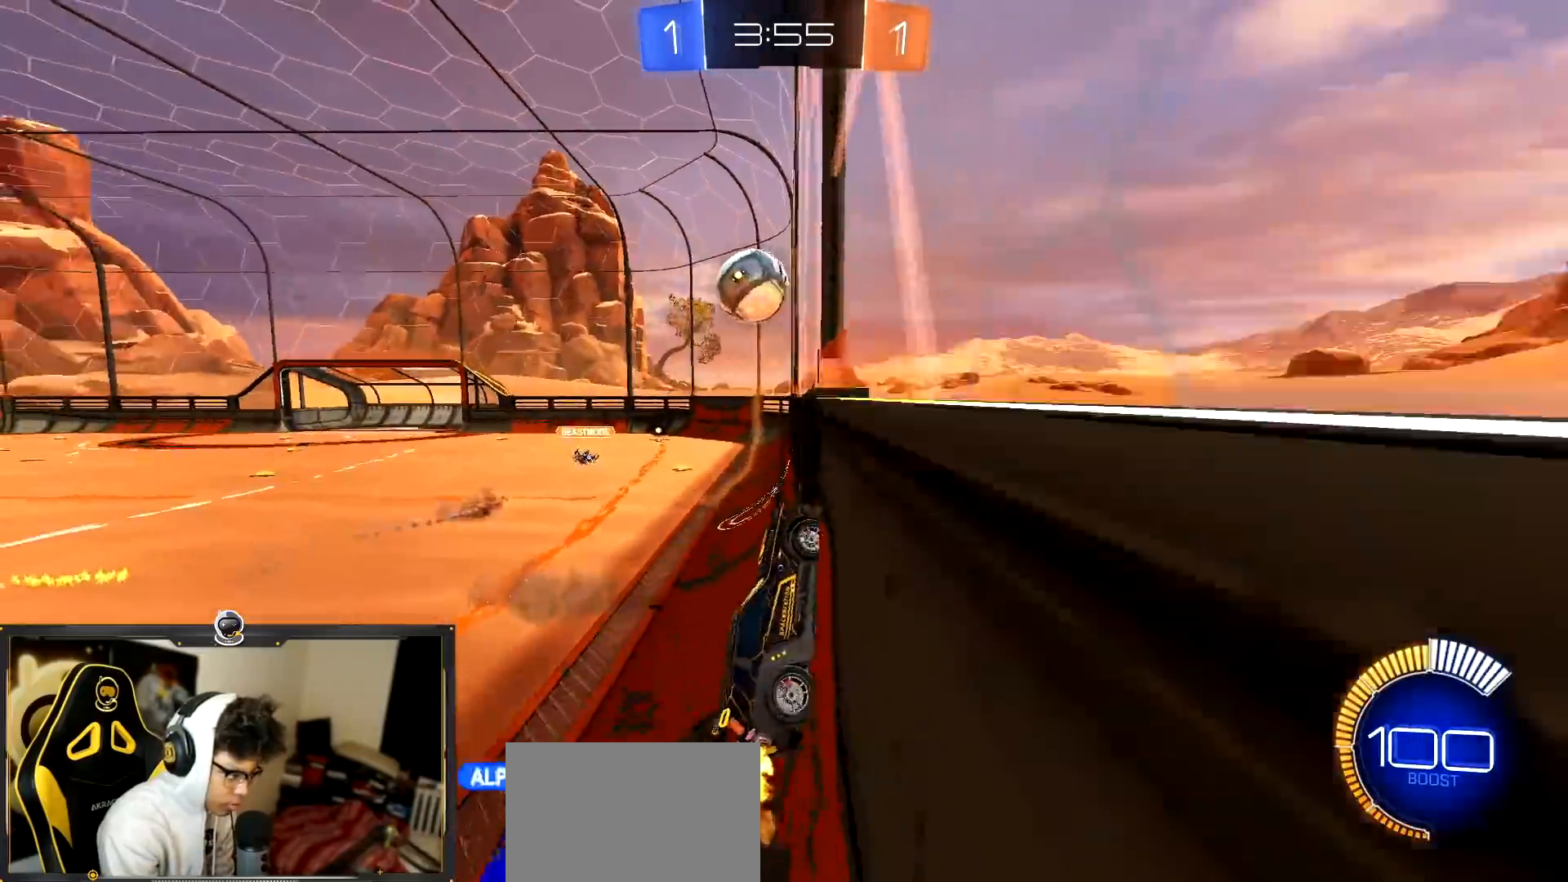
{"buttons": ["R2"], "left_stick": "left", "events": [[17, "left_stick", "left"], [217, "left_stick", "center"], [418, "left_stick", "left"]]}
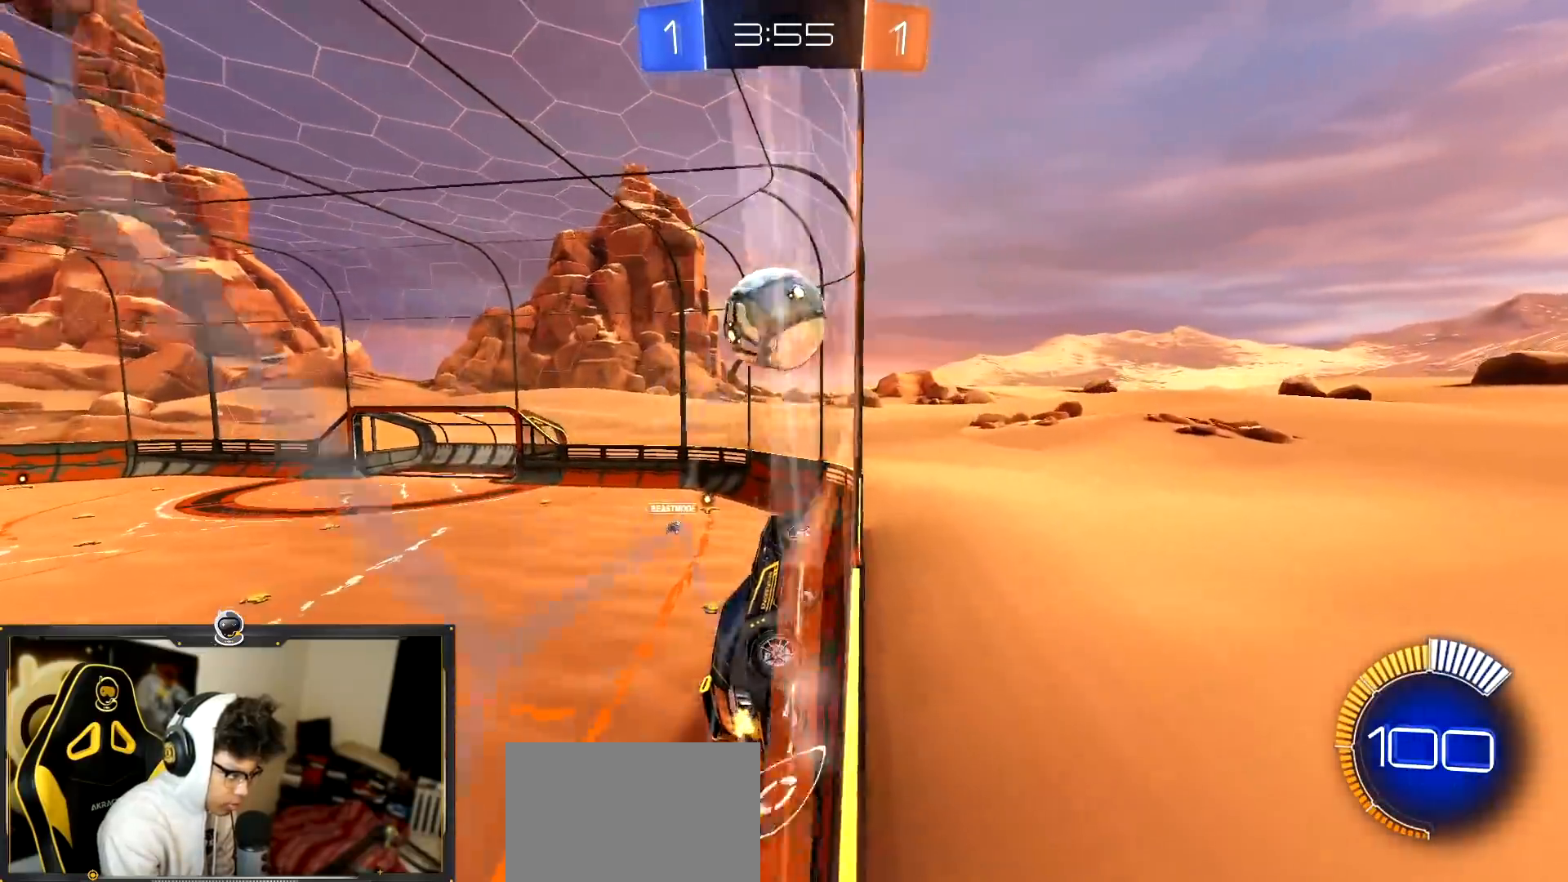
{"buttons": ["R2"], "left_stick": "center", "events": [[17, "left_stick", "center"], [200, "L2", "down"], [200, "R2", "up"], [234, "left_stick", "left"], [317, "R2", "down"], [317, "left_stick", "center"], [334, "L2", "up"]]}
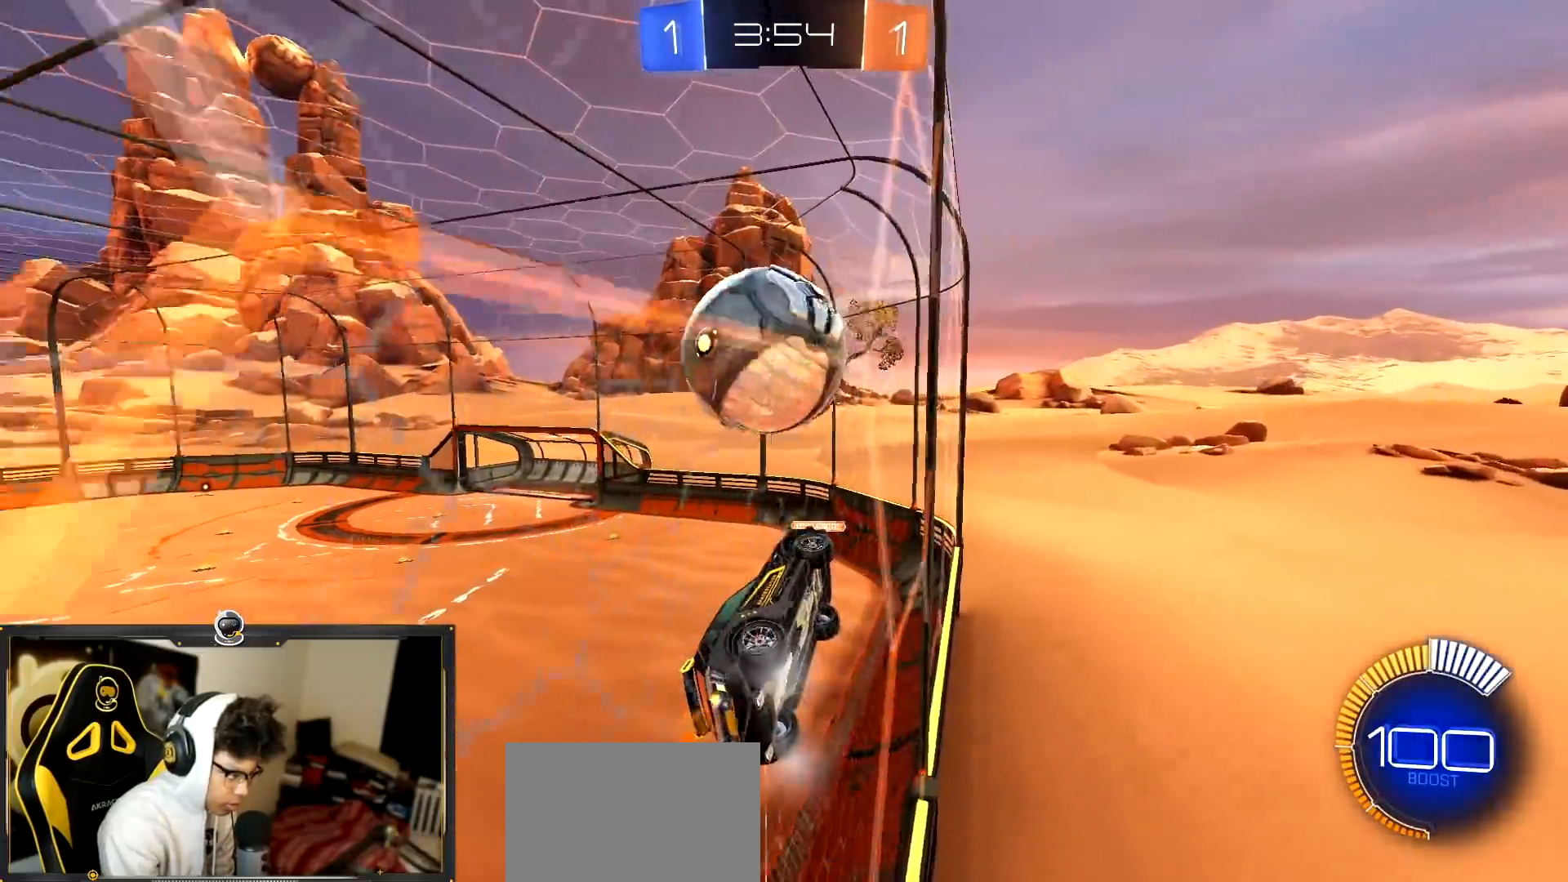
{"buttons": ["CROSS", "R2"], "left_stick": "down-right", "events": [[233, "CROSS", "down"], [233, "left_stick", "down"], [500, "left_stick", "down-right"]]}
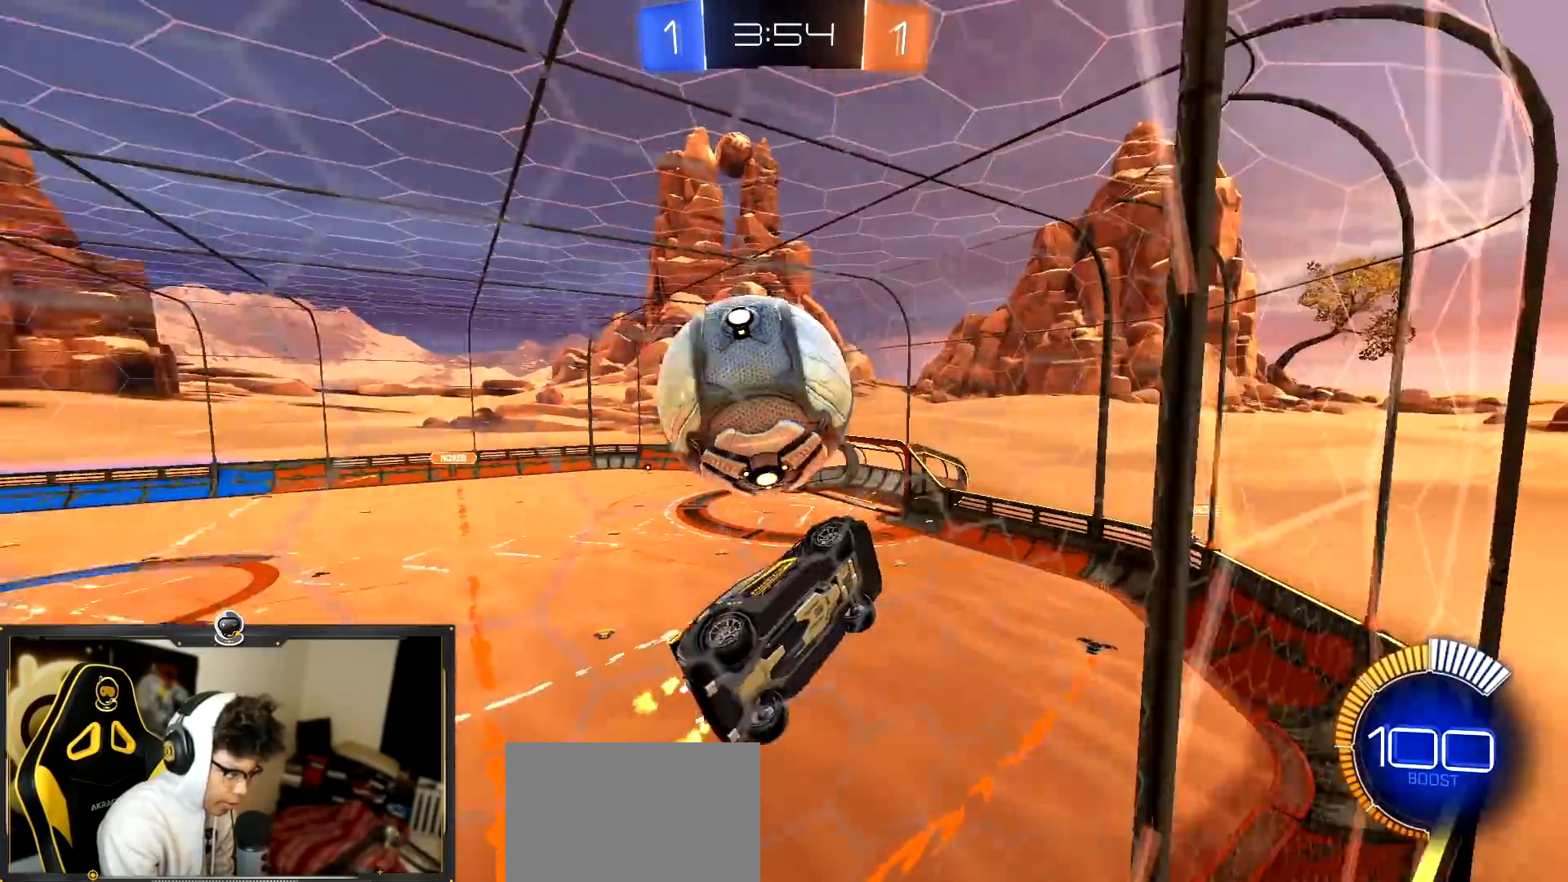
{"buttons": ["R2"], "left_stick": "right"}
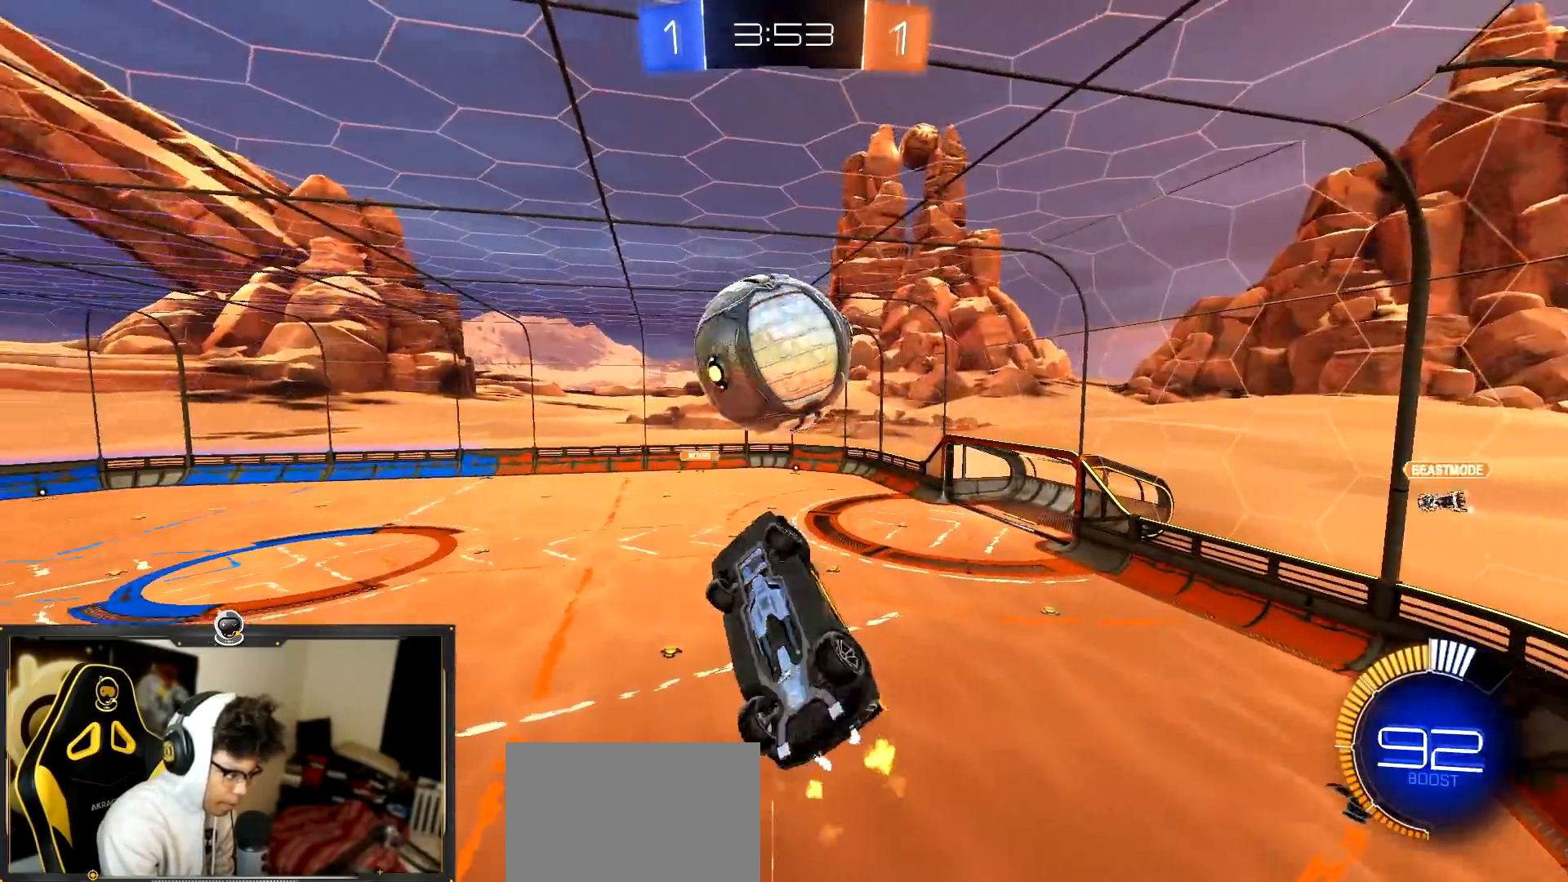
{"buttons": ["R1", "R2"], "left_stick": "up-left", "events": [[66, "left_stick", "center"], [83, "R1", "down"], [150, "left_stick", "down"], [266, "left_stick", "center"], [467, "left_stick", "up-left"]]}
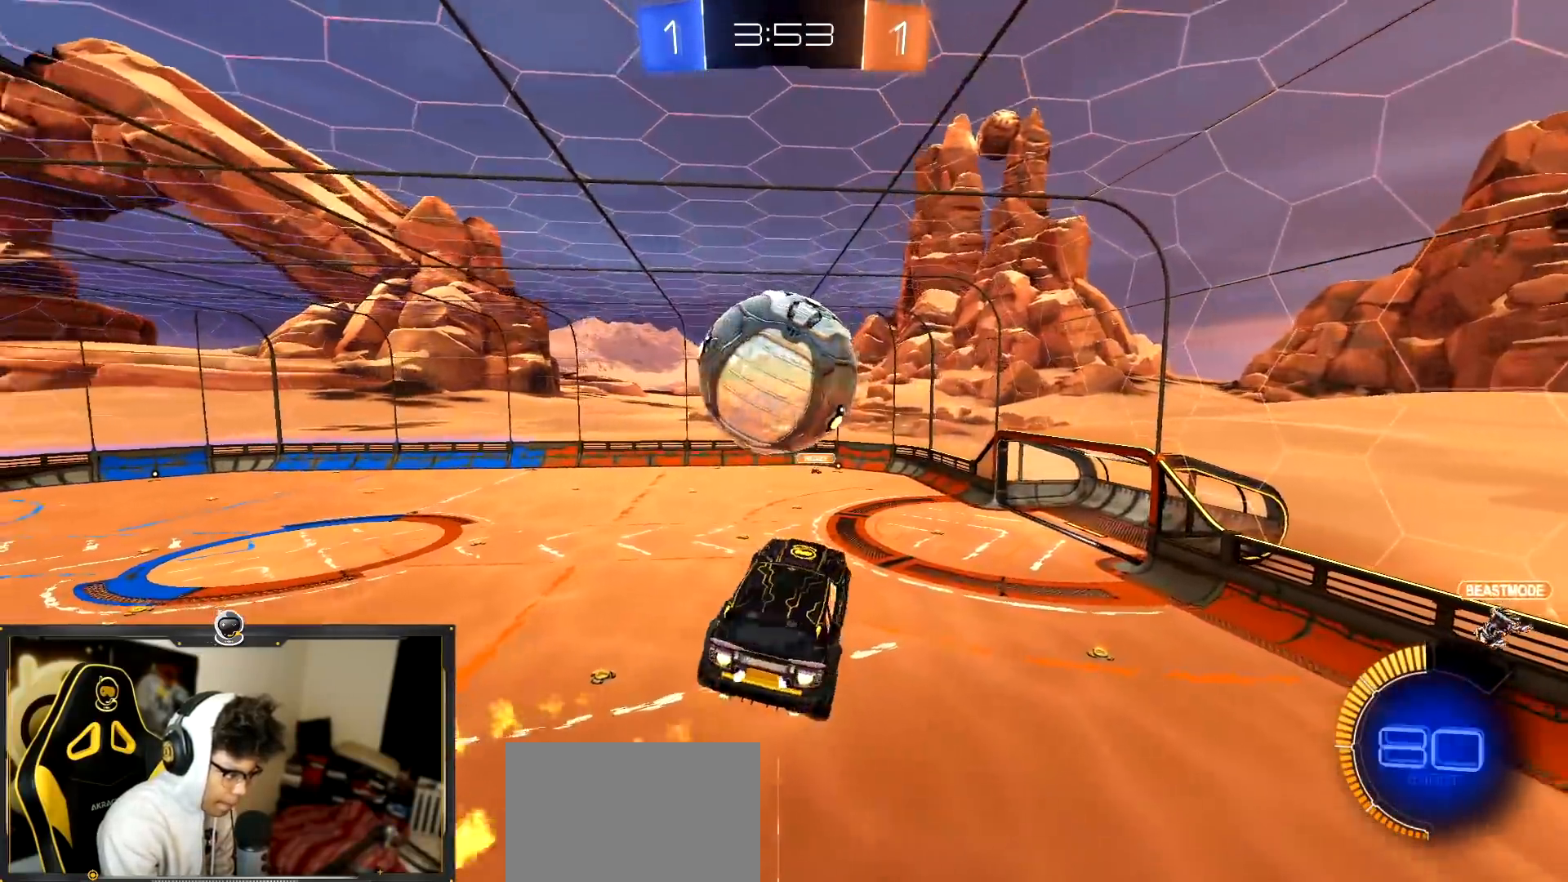
{"buttons": ["R1", "R2"], "left_stick": "up", "events": [[17, "CROSS", "down"], [84, "left_stick", "down"], [134, "CROSS", "up"], [134, "R1", "up"], [234, "left_stick", "up"], [317, "R1", "down"]]}
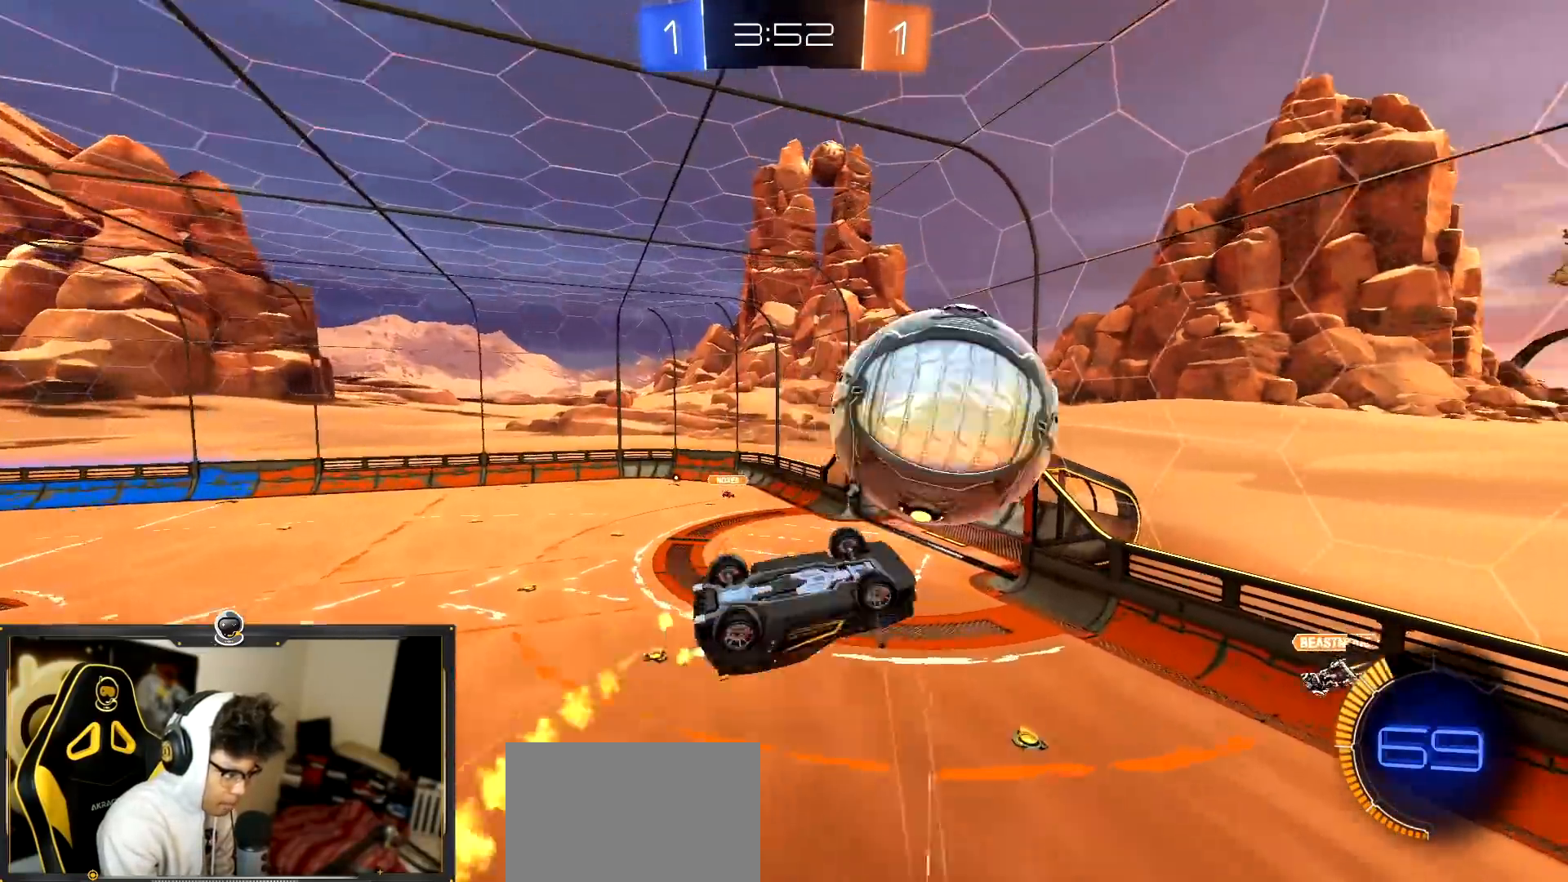
{"buttons": ["R1", "R2"], "left_stick": "down-left", "events": [[50, "left_stick", "right"], [83, "R1", "up"], [484, "left_stick", "down-left"], [500, "R1", "down"]]}
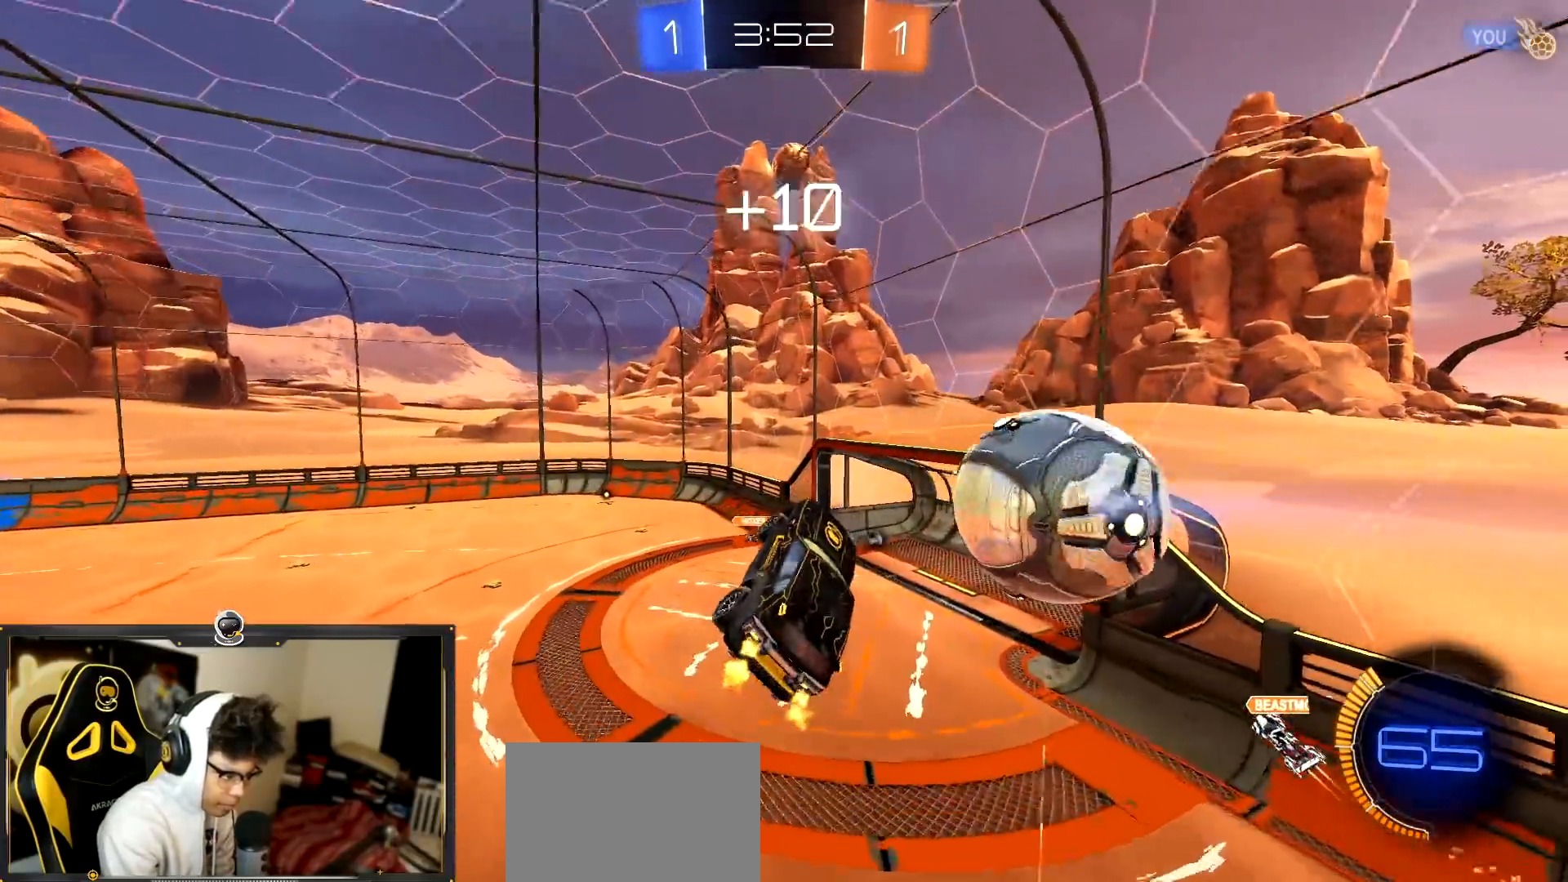
{"buttons": ["R1", "R2"], "left_stick": "left", "events": [[34, "left_stick", "down"], [50, "SQUARE", "down"], [117, "SQUARE", "up"], [134, "R1", "up"], [134, "left_stick", "right"], [184, "left_stick", "up-right"], [301, "SQUARE", "down"], [417, "R1", "down"], [417, "left_stick", "up-left"], [467, "left_stick", "left"], [501, "SQUARE", "up"]]}
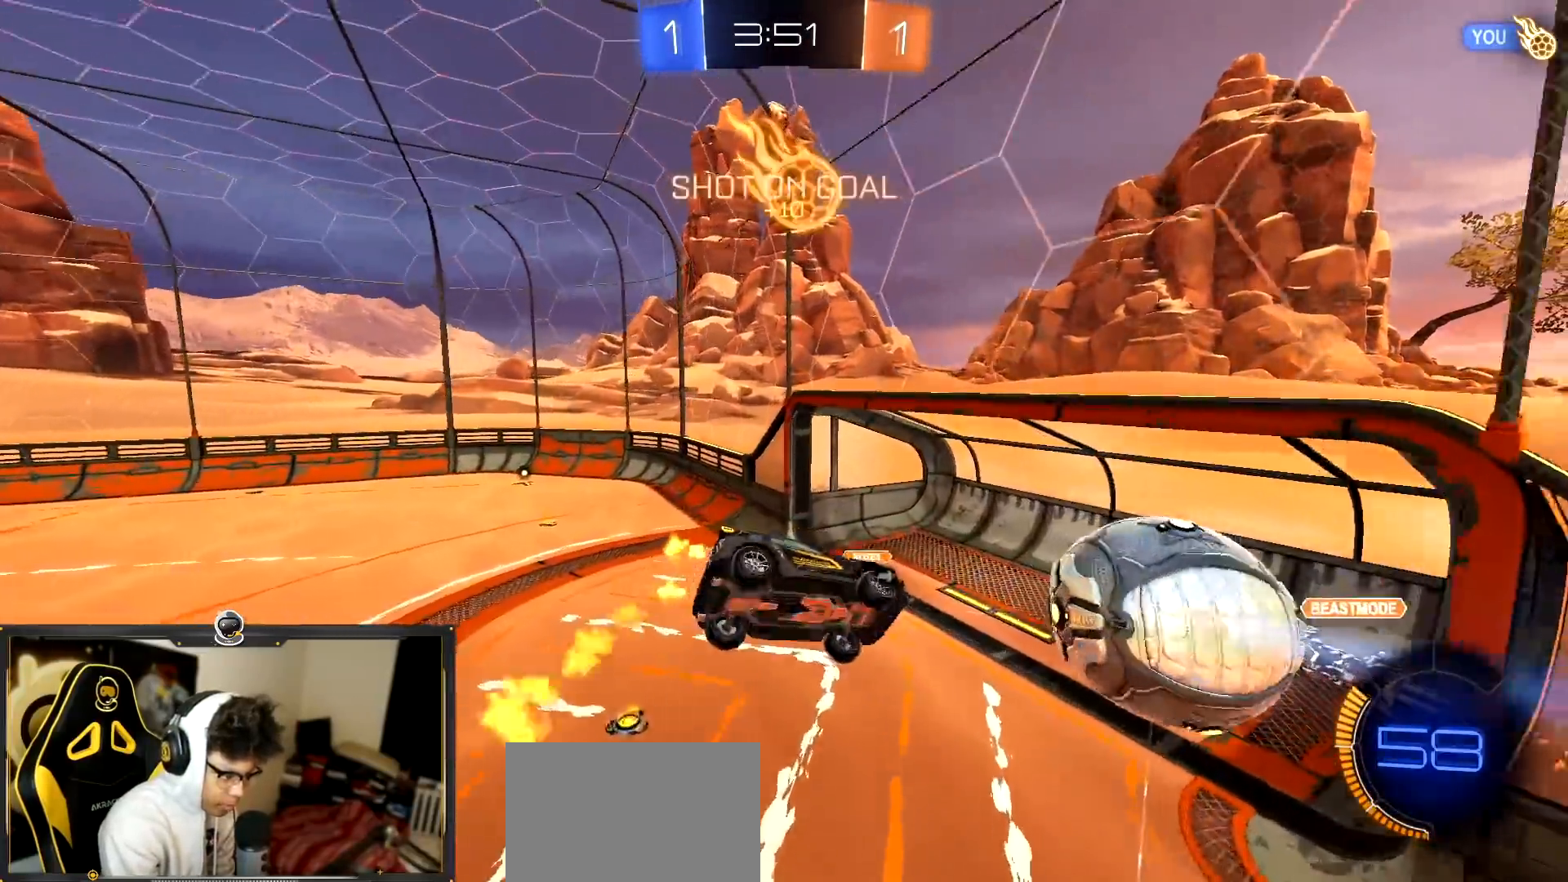
{"buttons": ["R1", "R2"], "left_stick": "down-right", "events": [[16, "left_stick", "down-left"], [167, "left_stick", "down-right"], [233, "left_stick", "right"], [300, "TRIANGLE", "down"], [350, "SQUARE", "down"], [350, "TRIANGLE", "up"], [417, "SQUARE", "up"], [484, "left_stick", "down-right"]]}
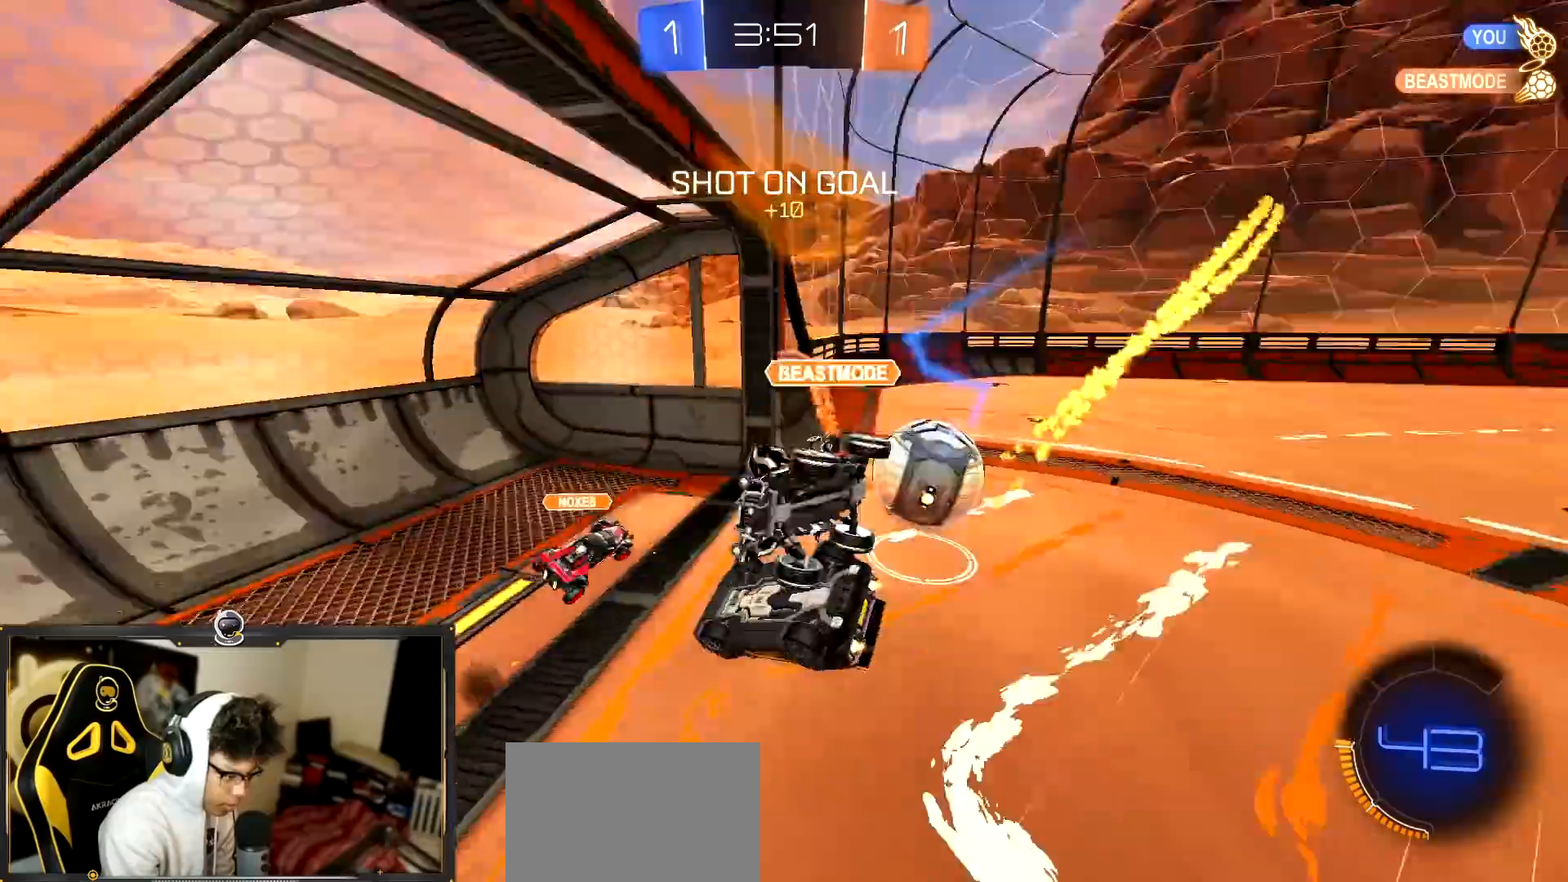
{"buttons": ["R1", "R2"], "left_stick": "right", "events": [[34, "left_stick", "down"], [184, "left_stick", "center"], [251, "left_stick", "right"]]}
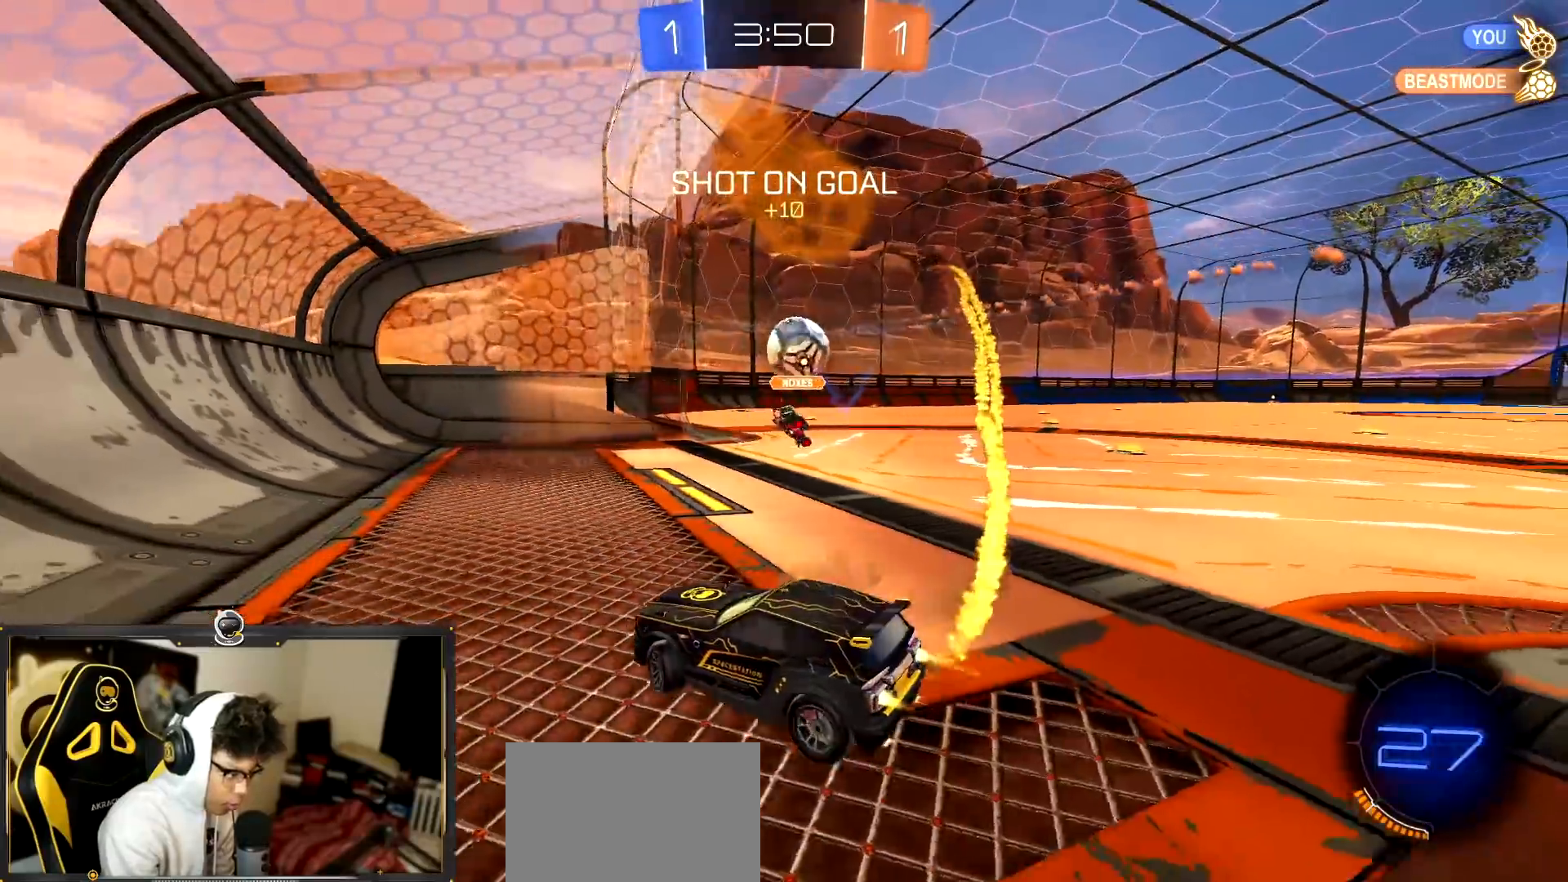
{"buttons": ["R1", "R2"], "left_stick": "right", "events": []}
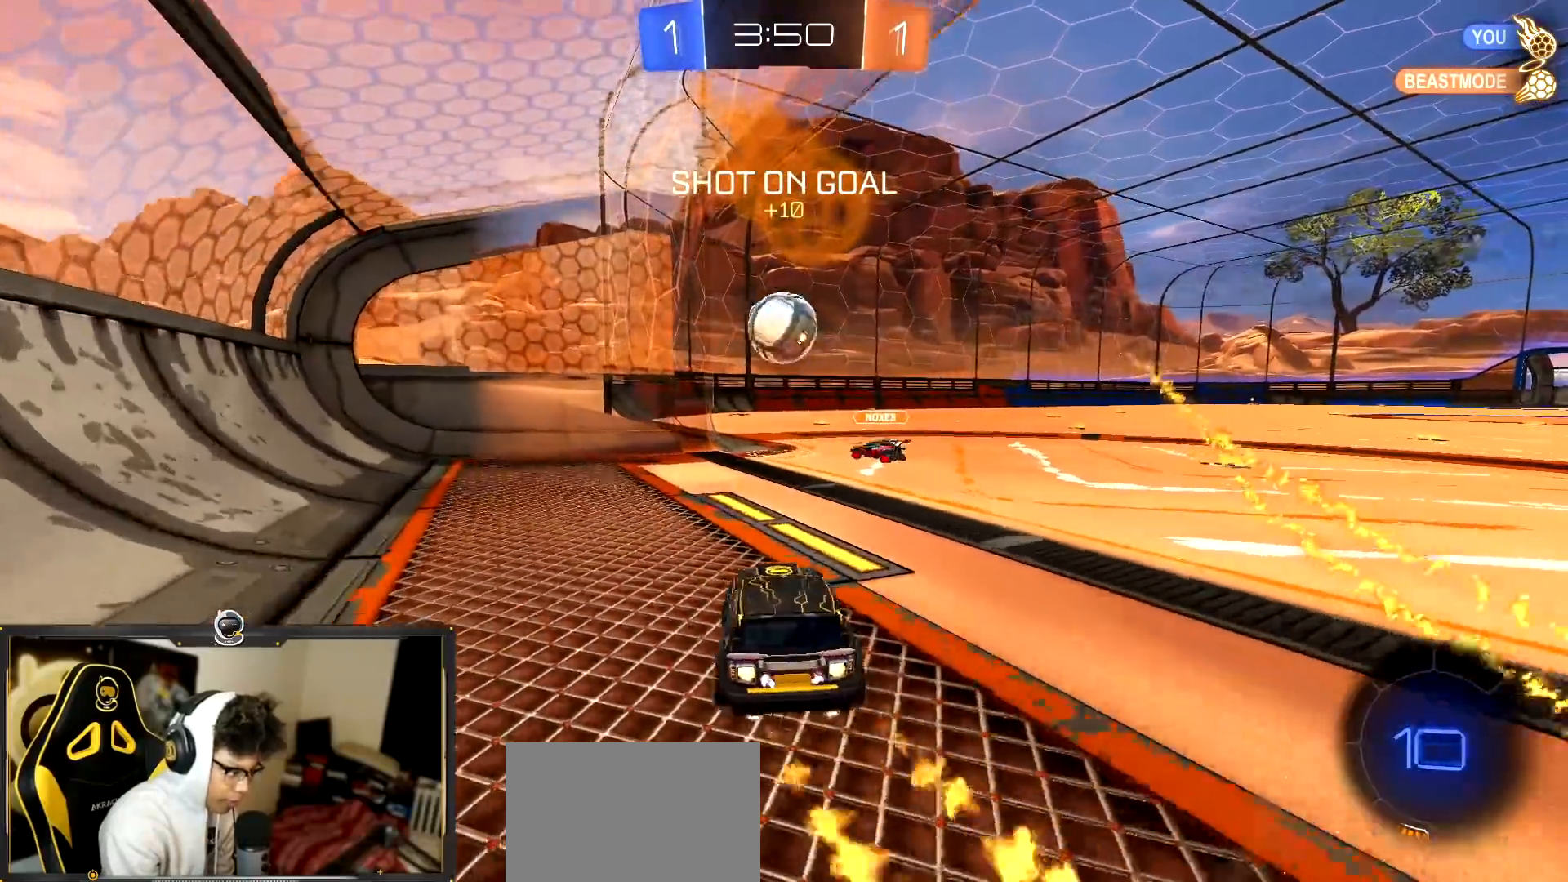
{"buttons": ["R1", "R2"], "left_stick": "left", "events": [[67, "left_stick", "center"], [150, "left_stick", "left"], [234, "left_stick", "center"], [367, "left_stick", "right"], [451, "left_stick", "left"]]}